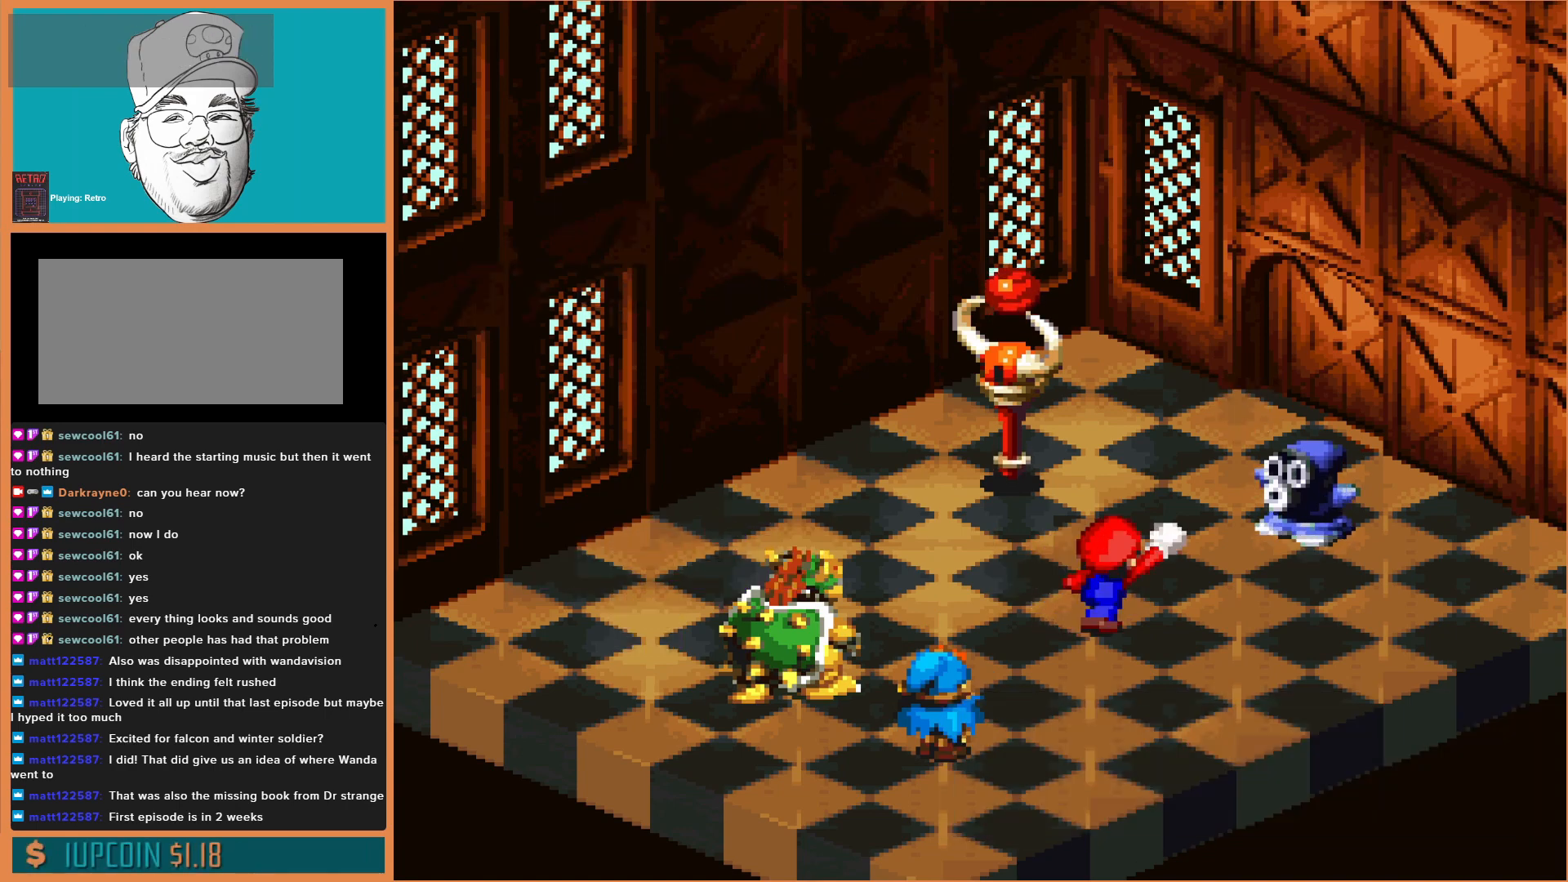
Gameplay with a controller (Nintendo layout); each line is a JSON object with the inputs held at the frame after it. "events" lists button and stick changes between this image and that frame as [ms after this image, input, new state], when the widget could be followed in between. Not read: L3 R3.
{"buttons": [], "events": [[33, "A", "up"], [167, "A", "down"], [333, "A", "up"]]}
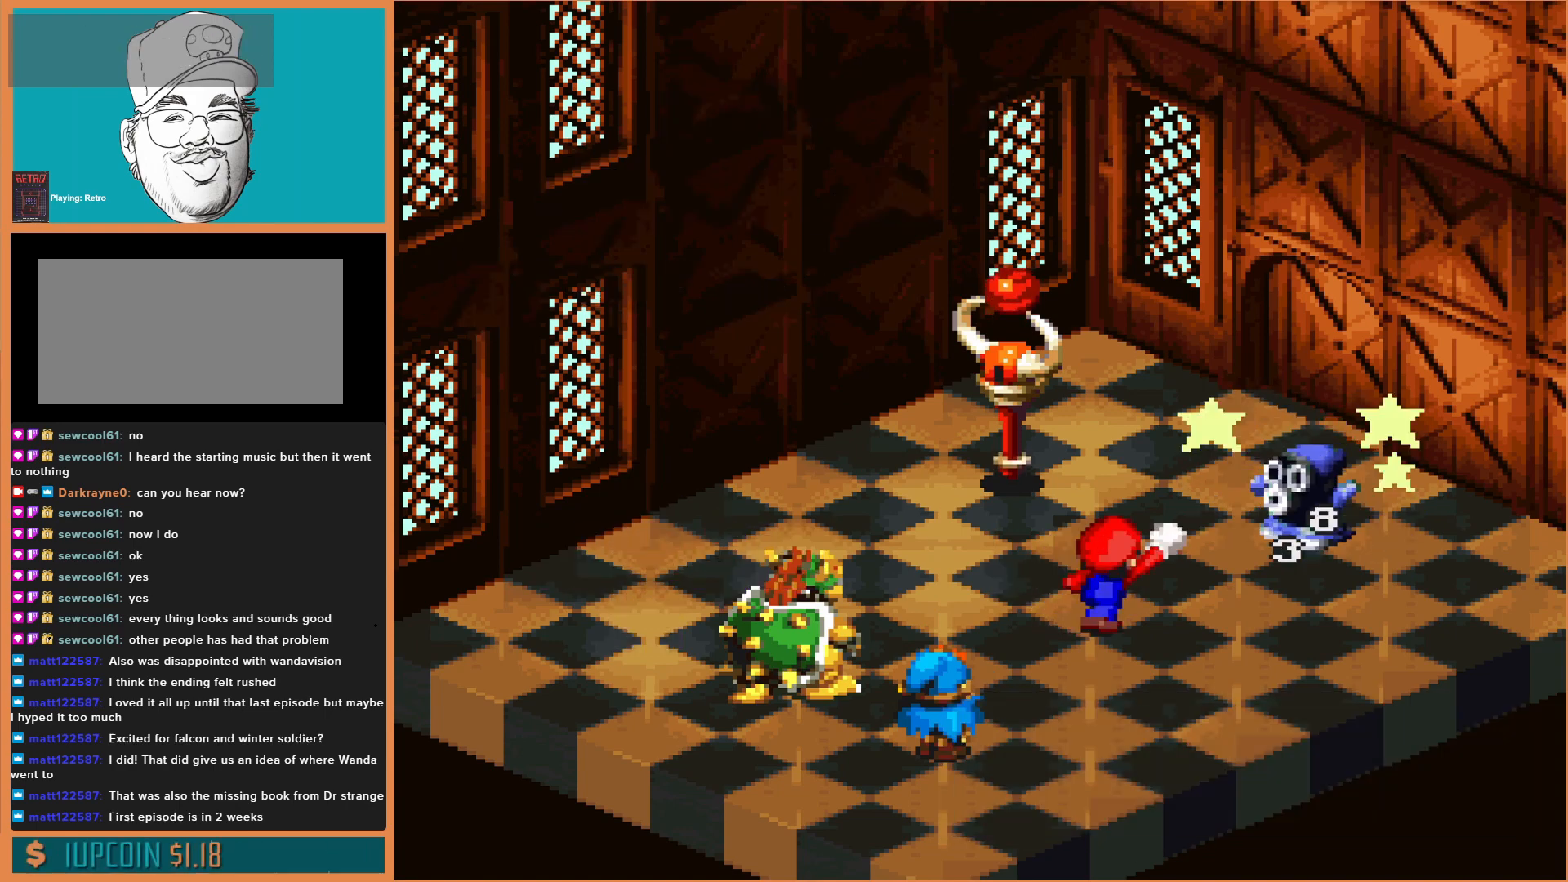
{"buttons": [], "events": [[133, "A", "down"], [300, "A", "up"]]}
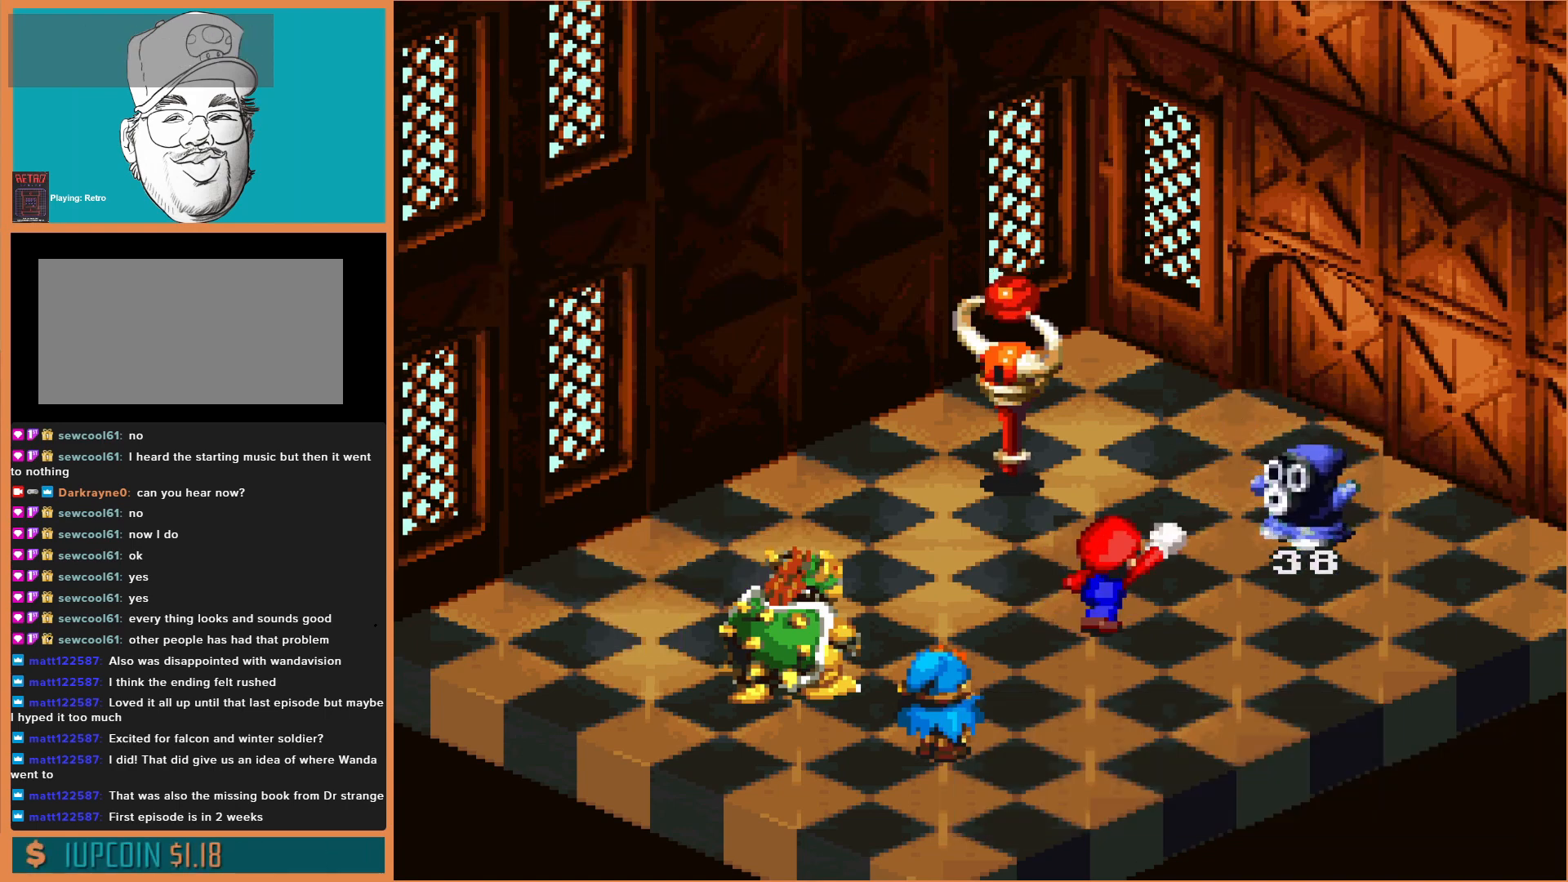
{"buttons": [], "events": [[33, "A", "down"], [233, "A", "up"]]}
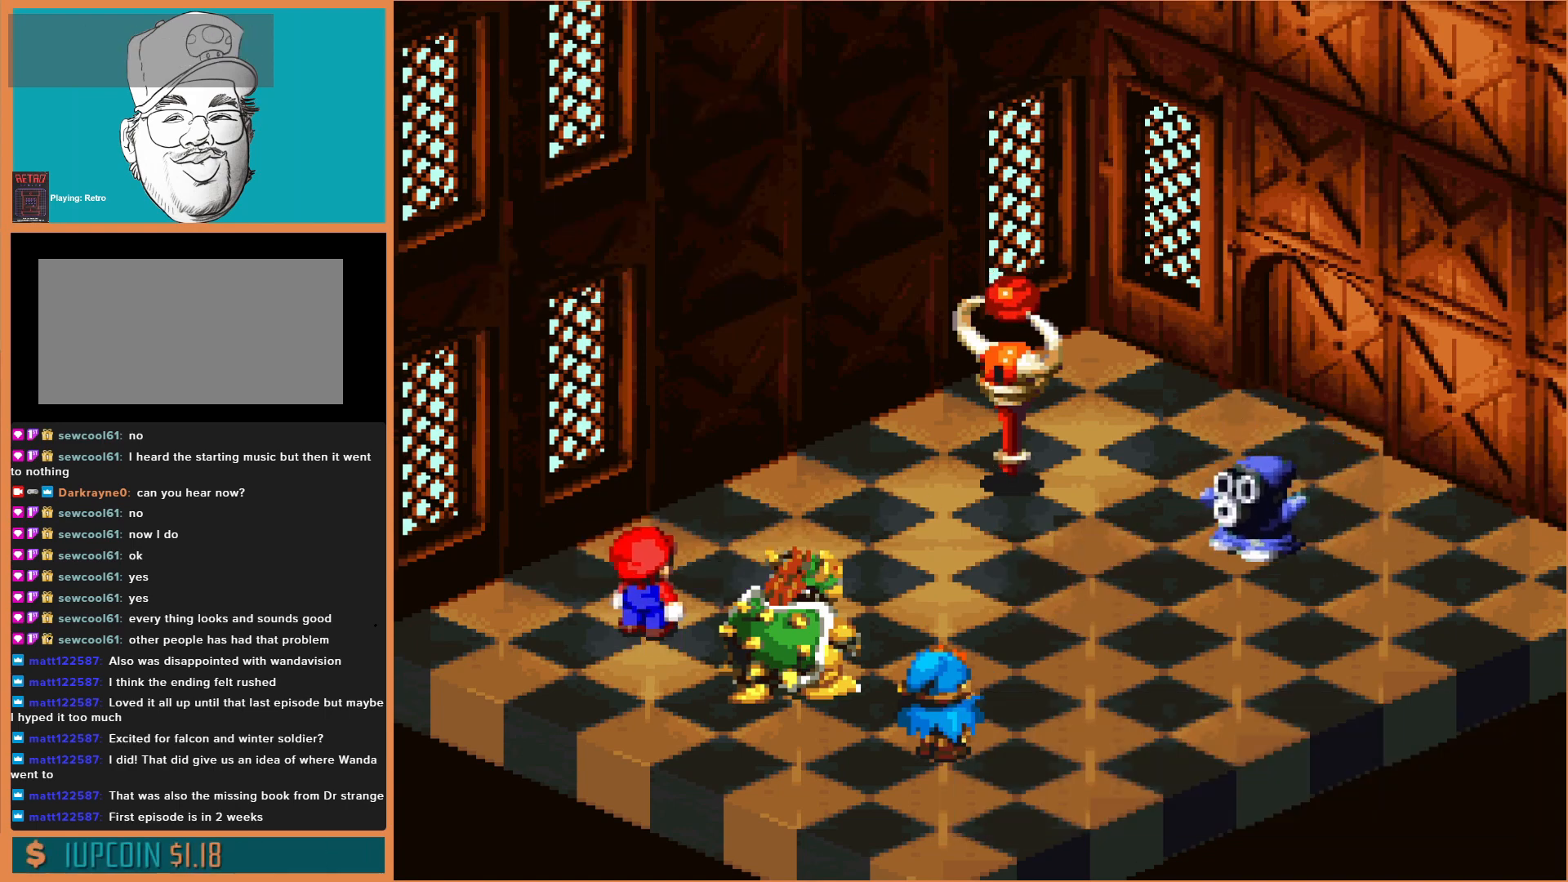
{"buttons": [], "events": []}
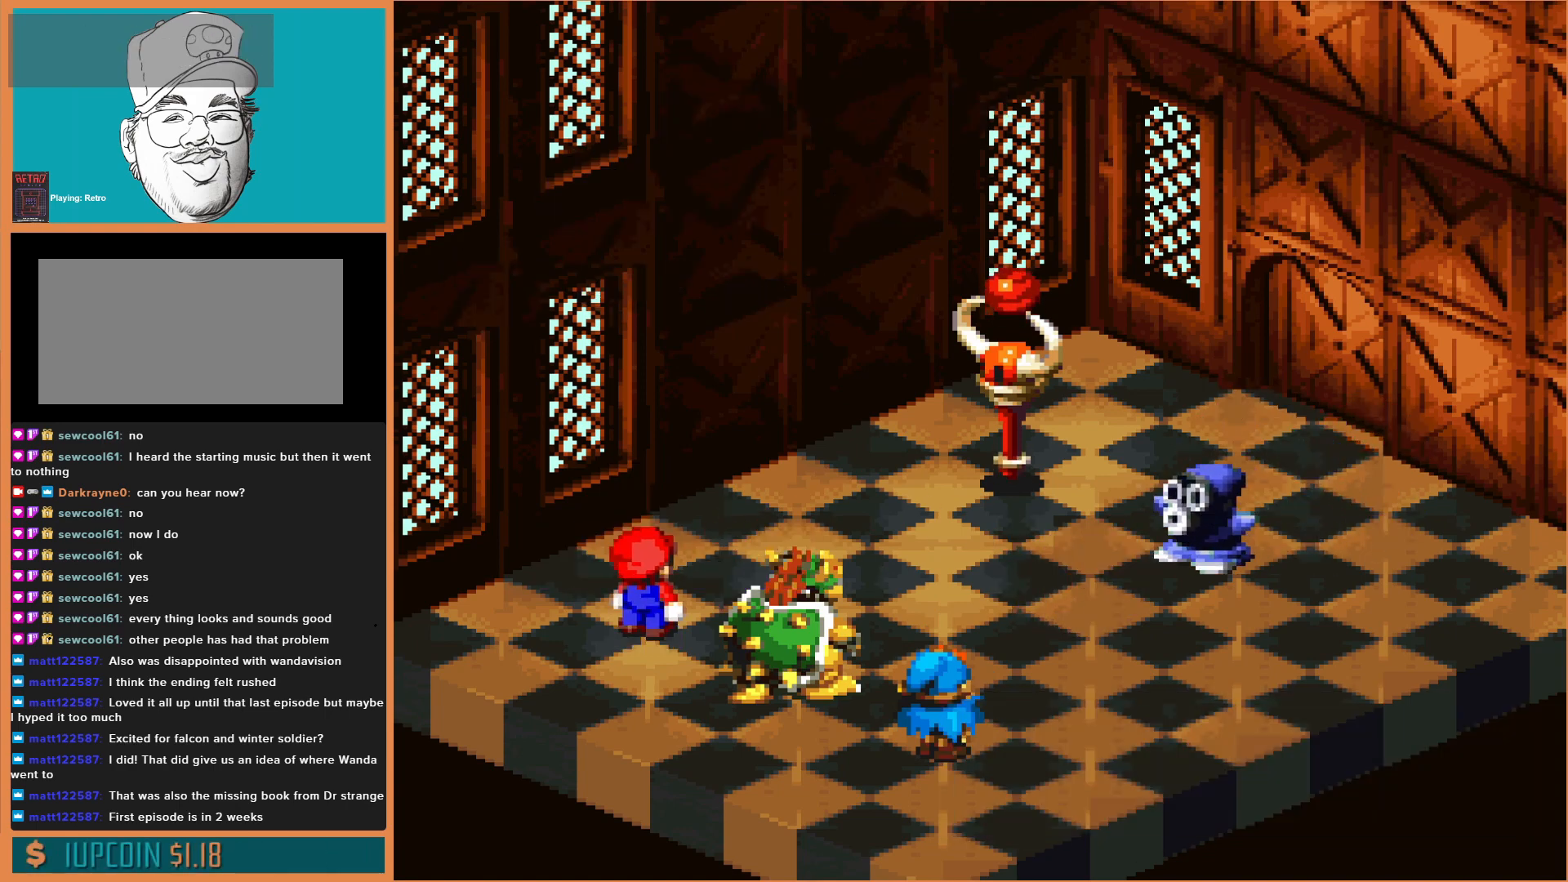
{"buttons": [], "events": [[333, "A", "down"], [467, "A", "up"]]}
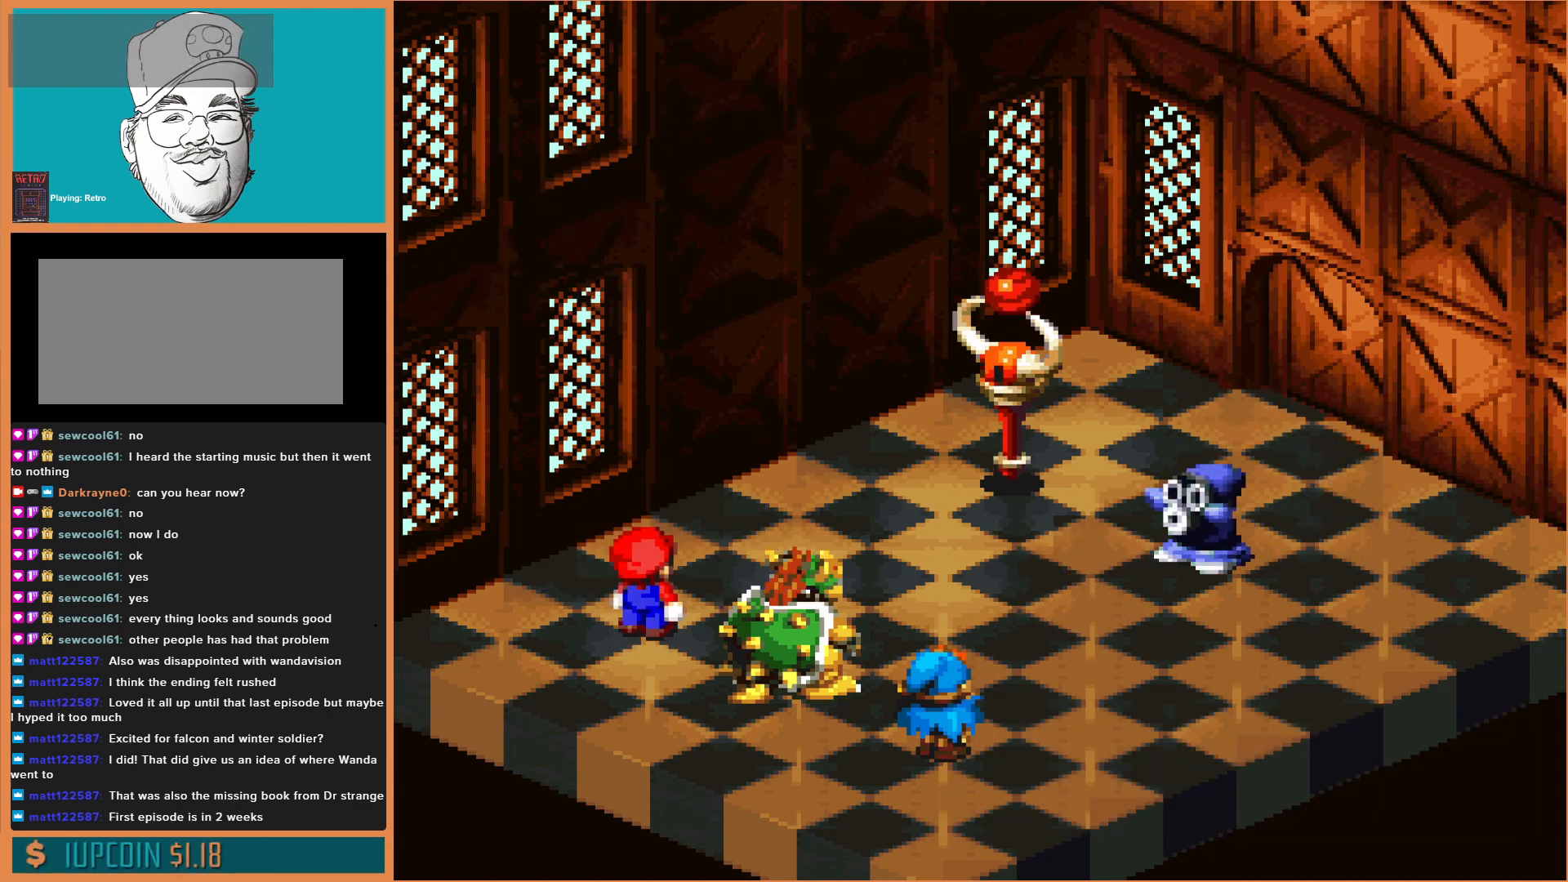
{"buttons": [], "events": [[100, "A", "down"], [233, "A", "up"], [267, "A", "down"], [400, "A", "up"]]}
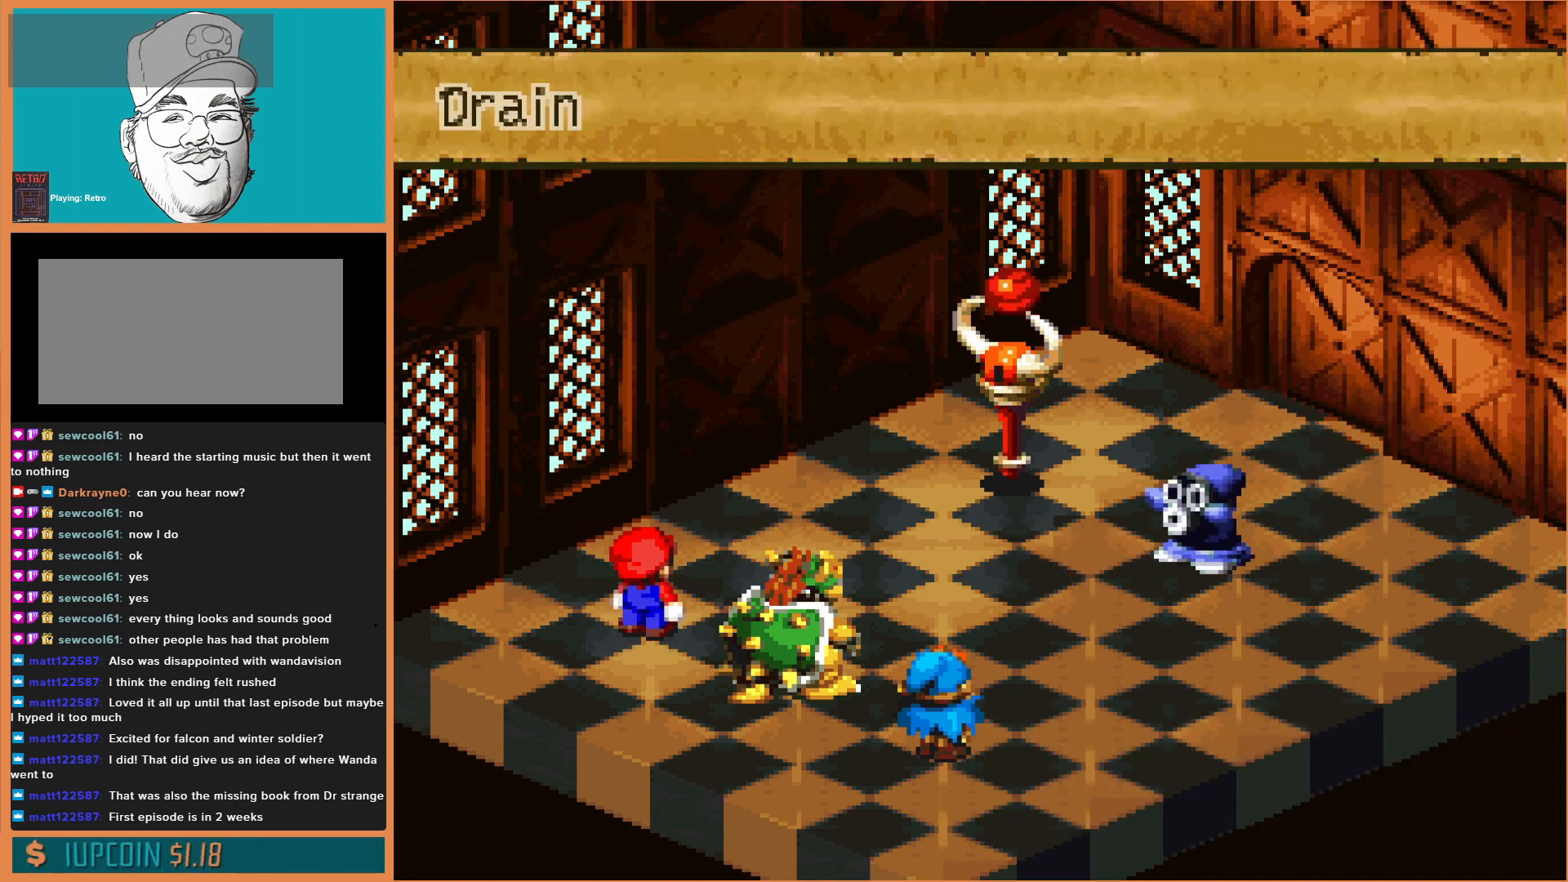
{"buttons": ["A"], "events": [[33, "A", "down"], [133, "A", "up"], [367, "A", "down"], [467, "A", "up"], [500, "A", "down"]]}
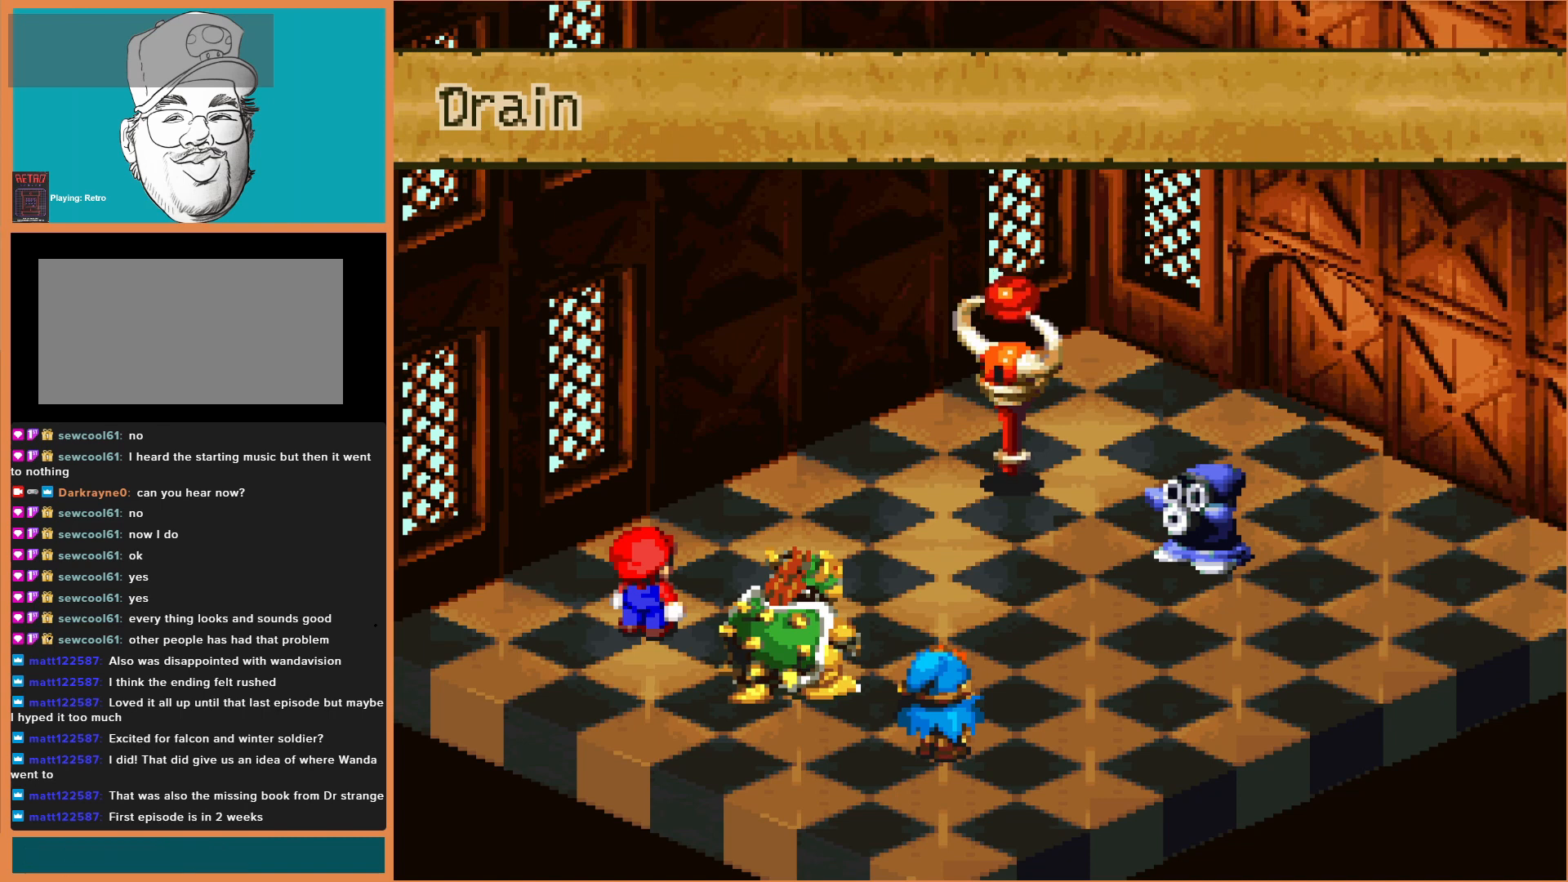
{"buttons": [], "events": [[133, "A", "up"], [200, "A", "down"], [267, "A", "up"], [400, "A", "down"], [500, "A", "up"]]}
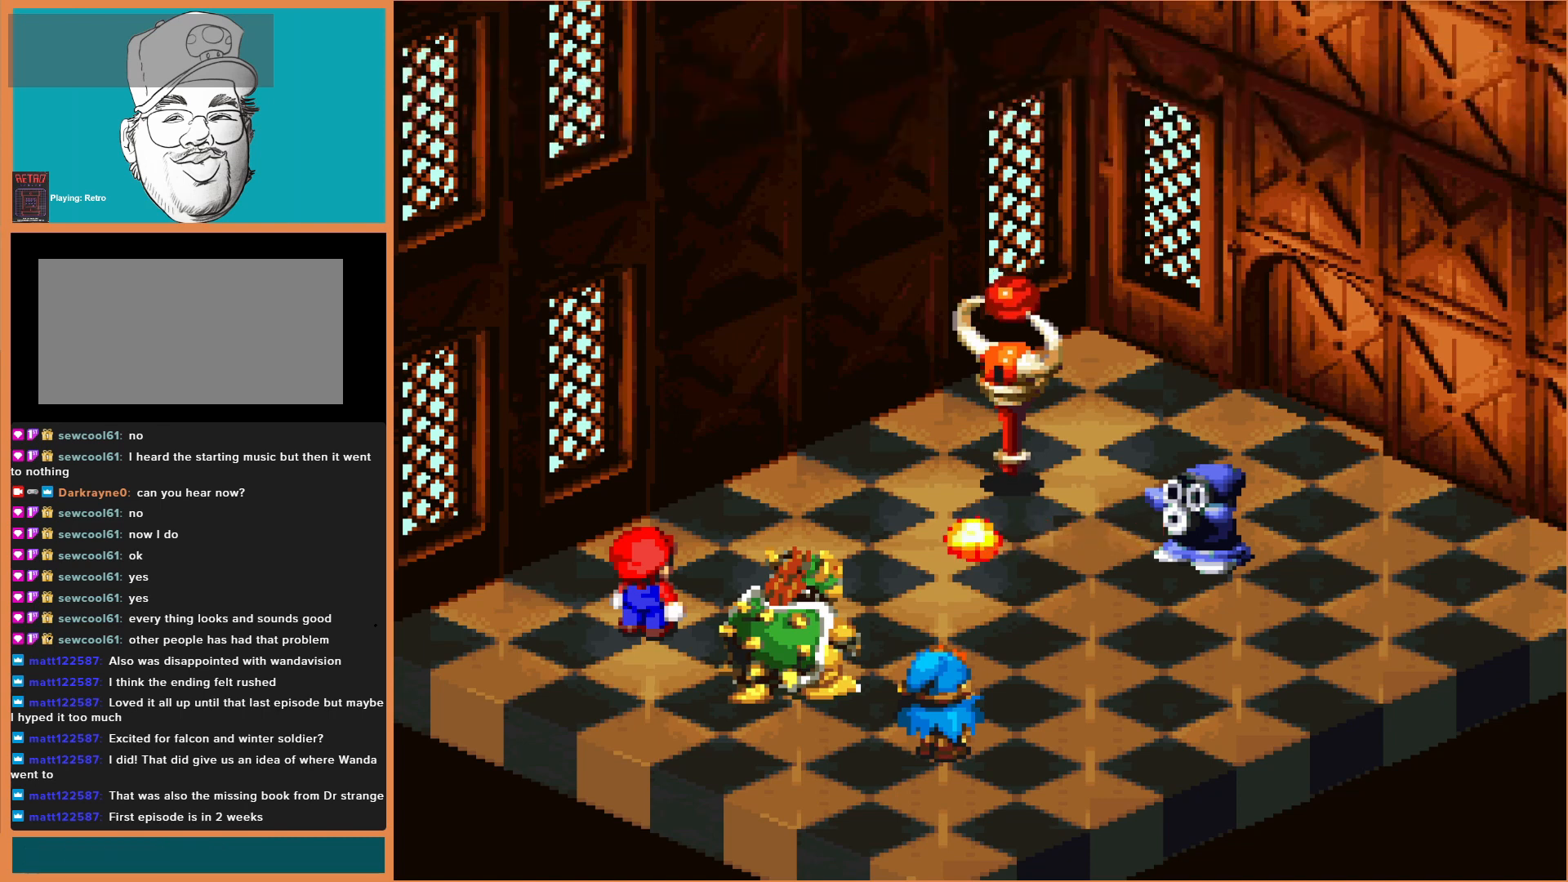
{"buttons": ["A"], "events": [[67, "A", "down"], [167, "A", "up"], [233, "A", "down"], [367, "A", "up"], [433, "A", "down"]]}
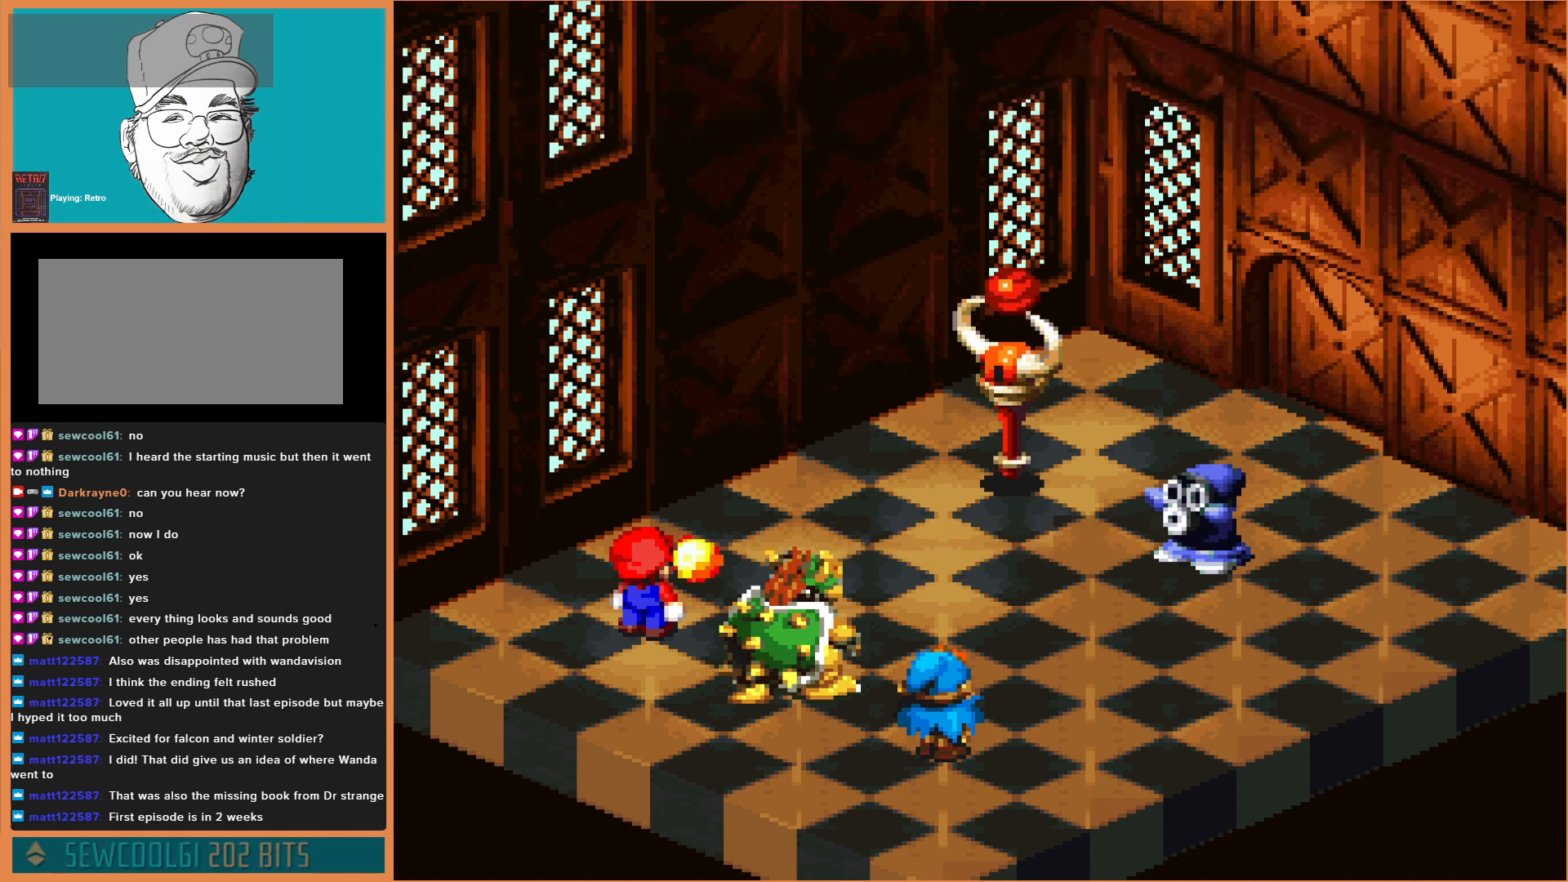
{"buttons": ["A"], "events": [[100, "A", "up"], [133, "A", "down"], [267, "A", "up"], [433, "A", "down"]]}
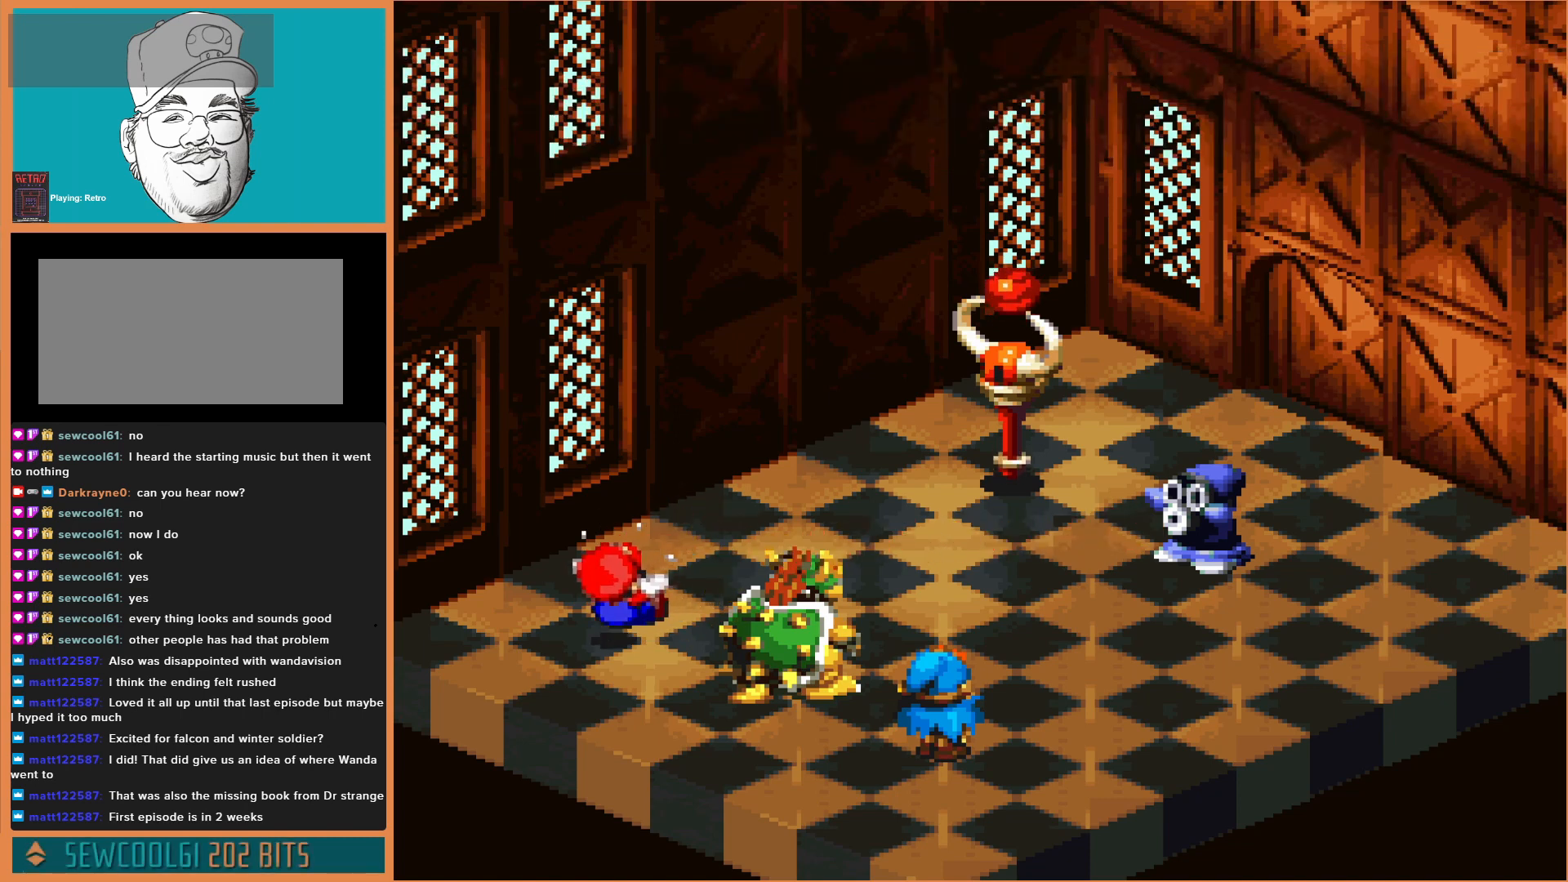
{"buttons": [], "events": [[33, "A", "up"], [133, "A", "down"], [267, "A", "up"], [300, "A", "down"], [433, "A", "up"]]}
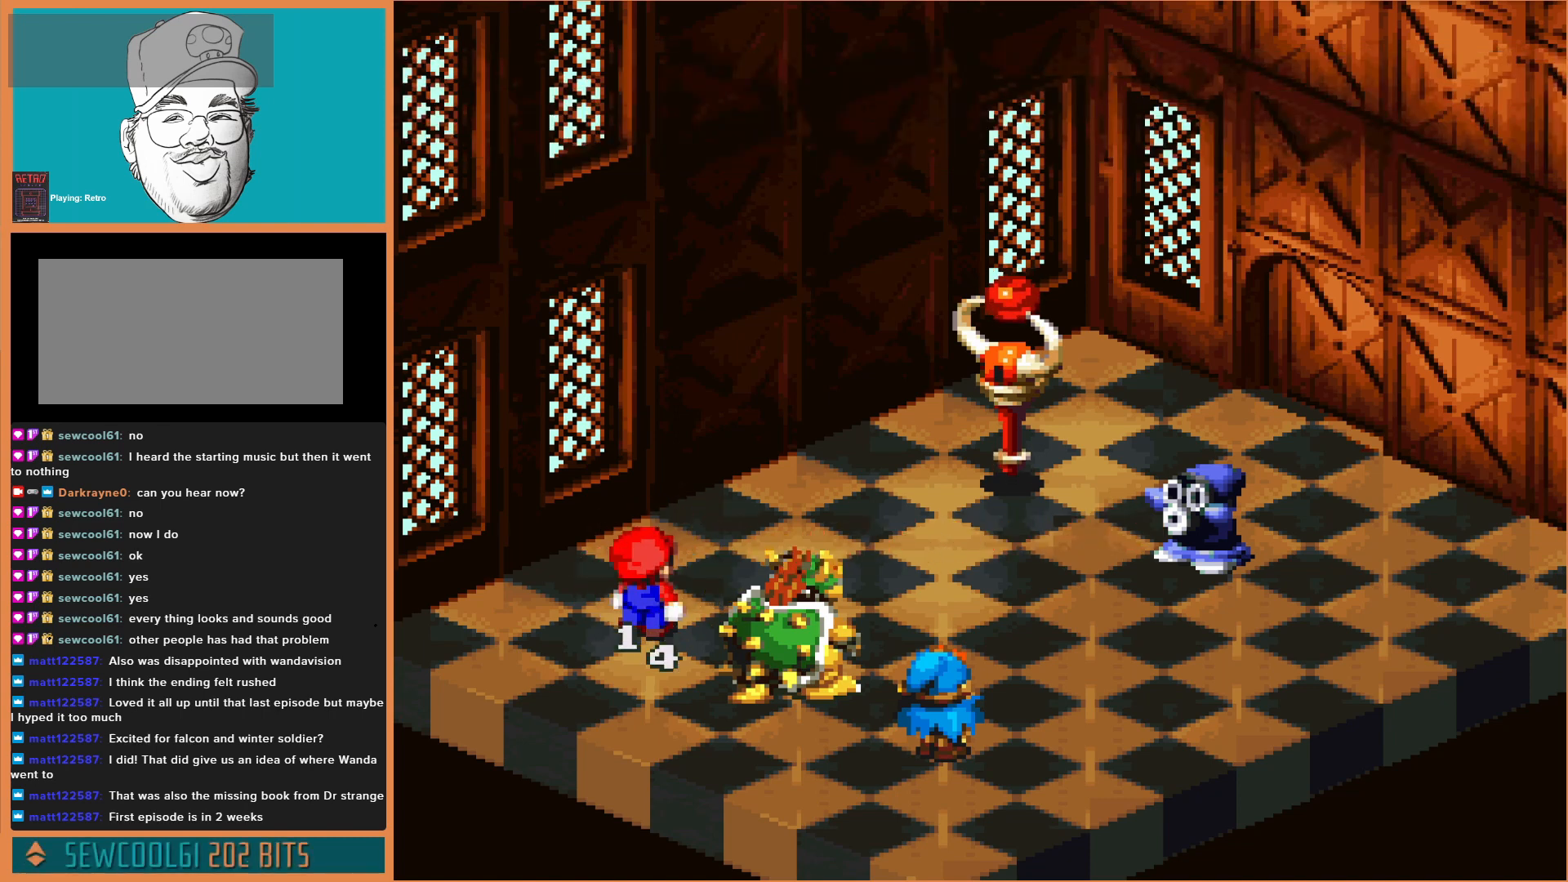
{"buttons": [], "events": [[33, "A", "down"], [133, "A", "up"], [267, "A", "down"], [367, "A", "up"]]}
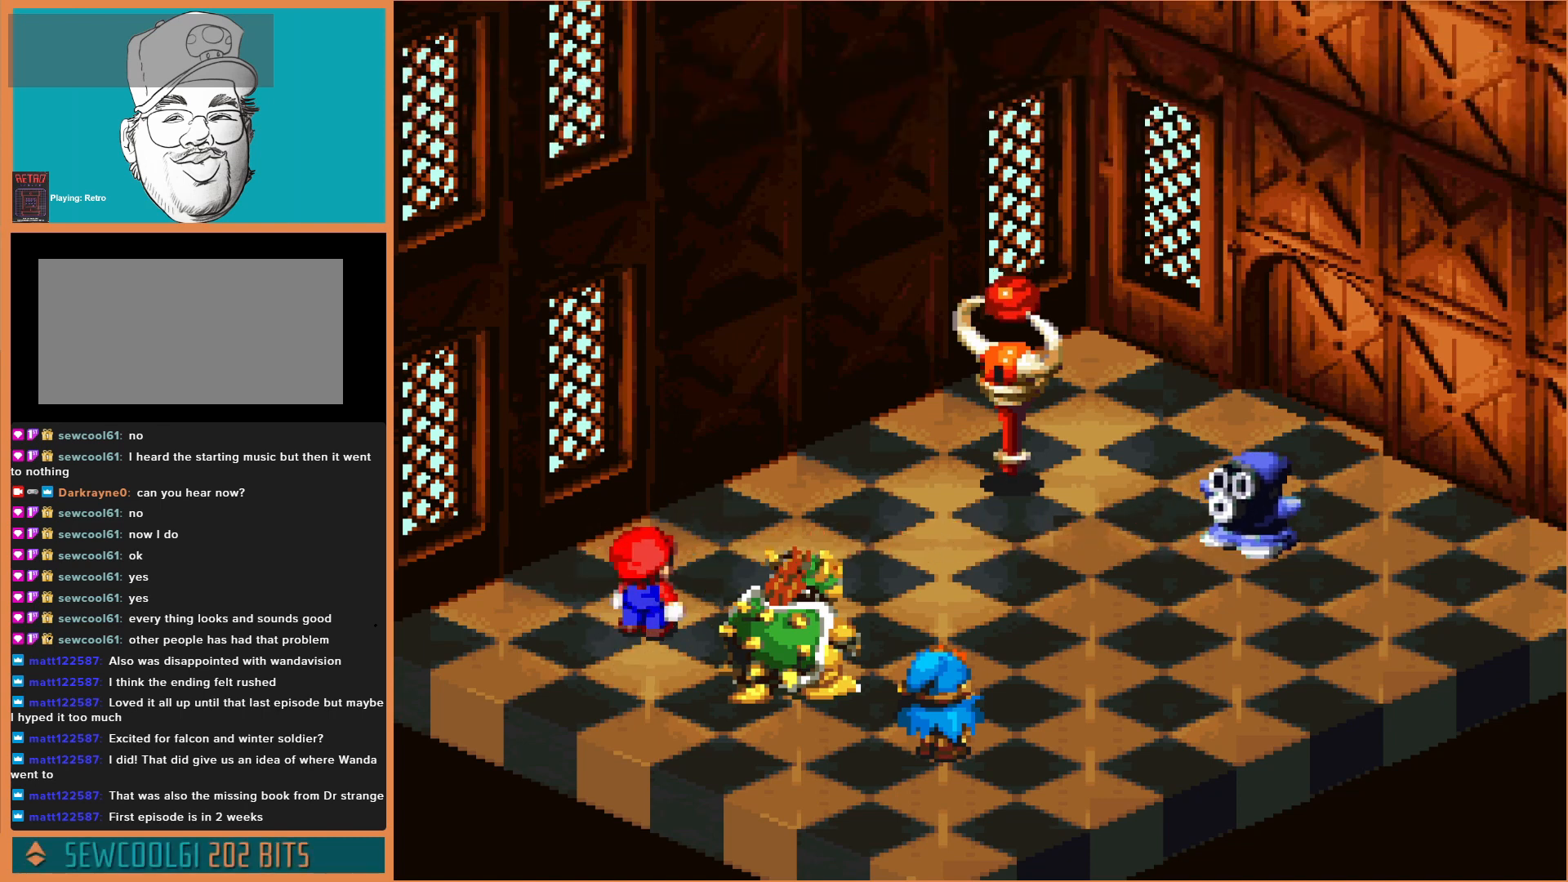
{"buttons": [], "events": [[233, "A", "down"], [367, "A", "up"]]}
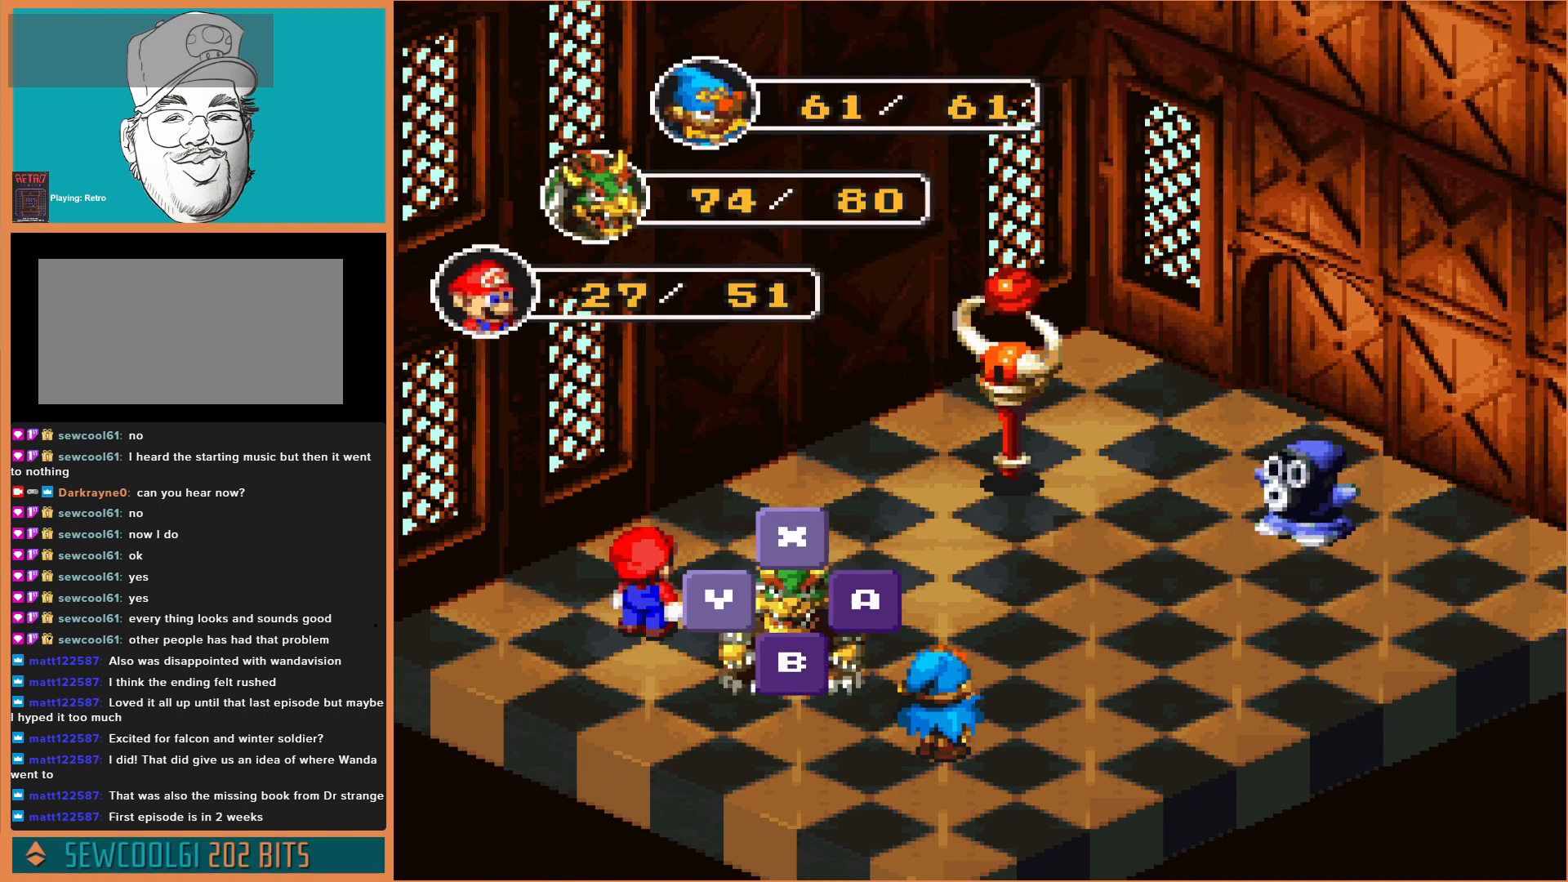
{"buttons": [], "events": [[200, "A", "down"], [367, "A", "up"]]}
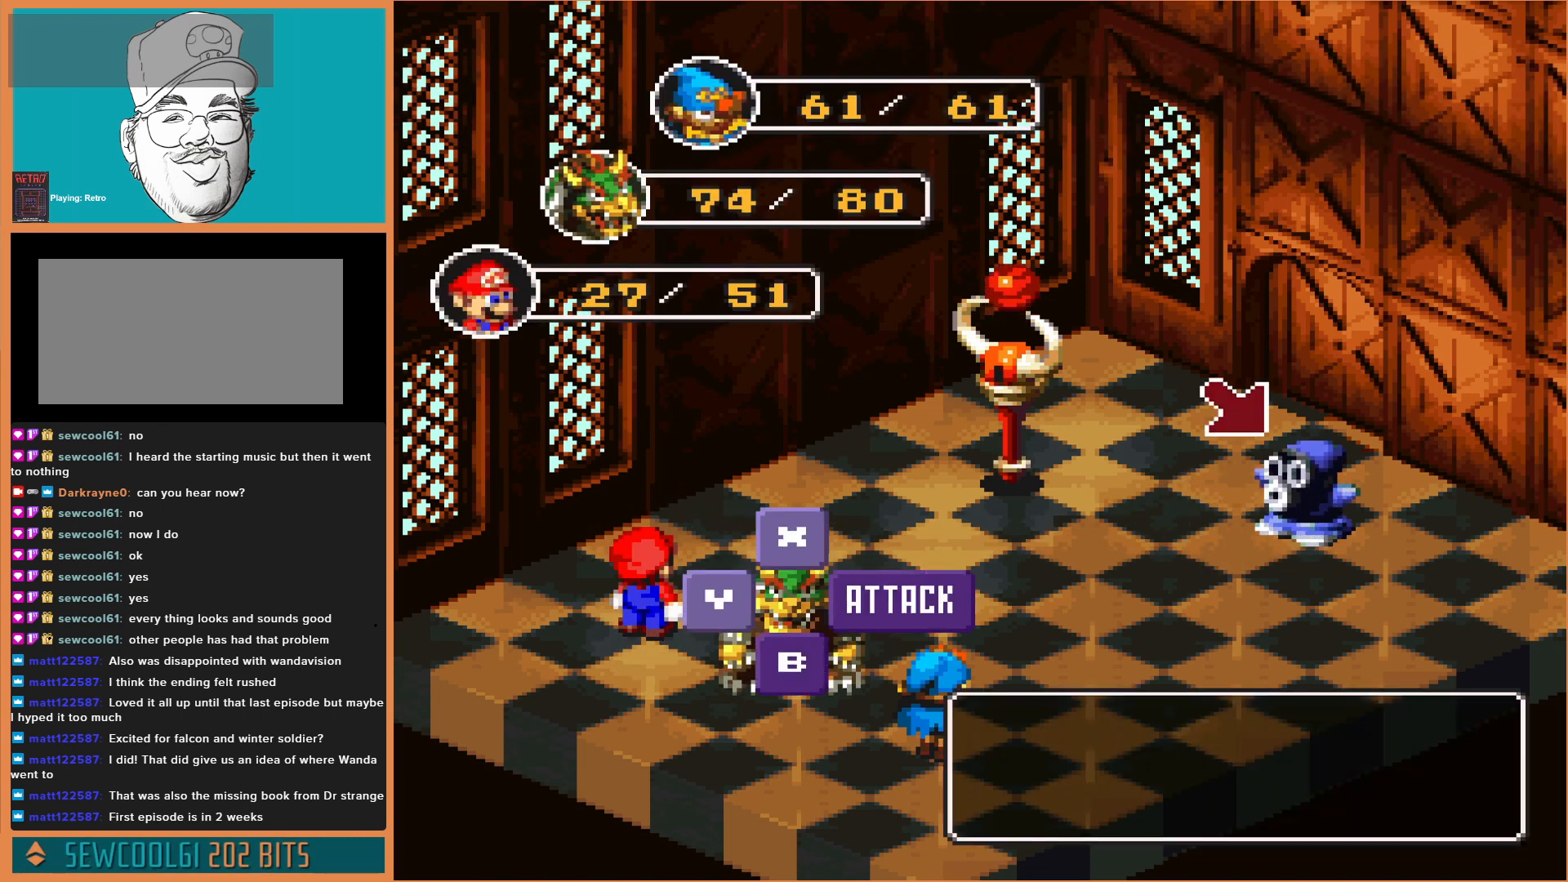
{"buttons": ["A"], "events": [[467, "A", "down"]]}
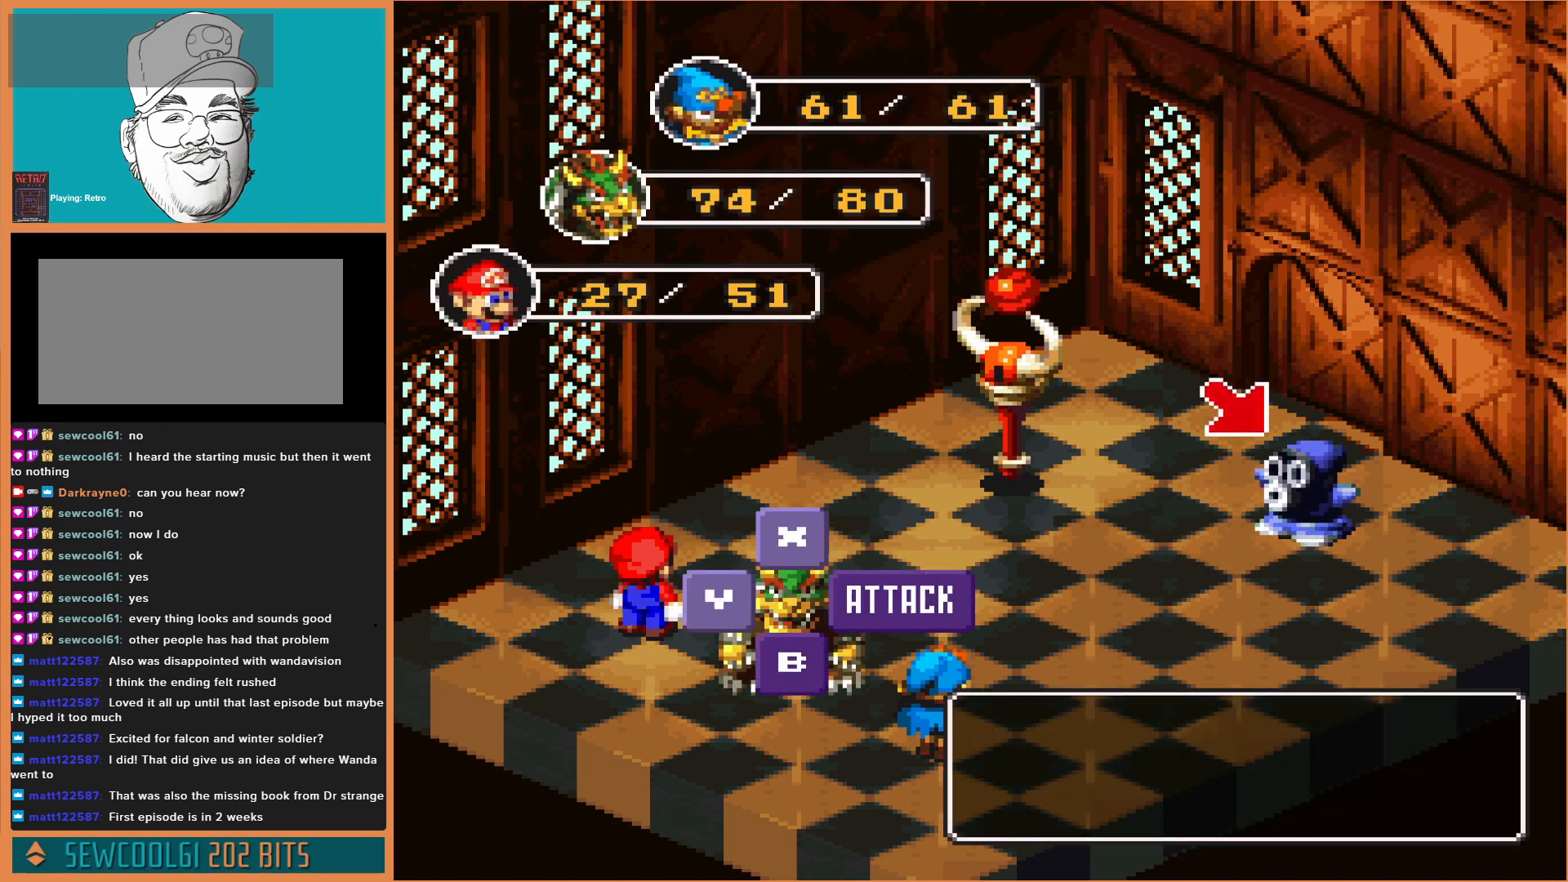
{"buttons": [], "events": [[100, "A", "up"]]}
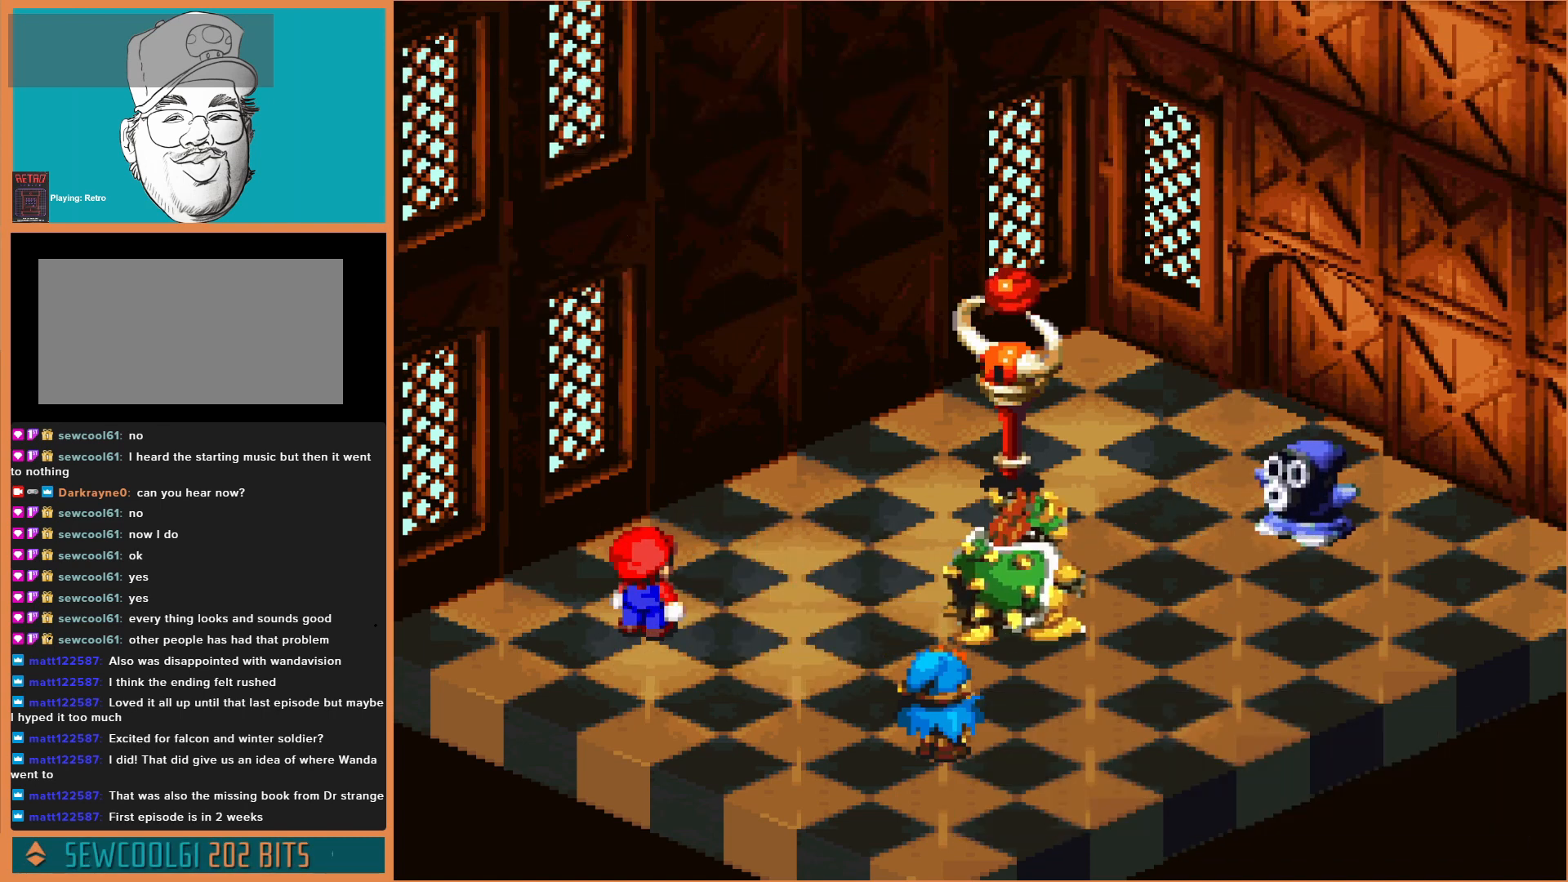
{"buttons": ["A"], "events": [[233, "A", "down"]]}
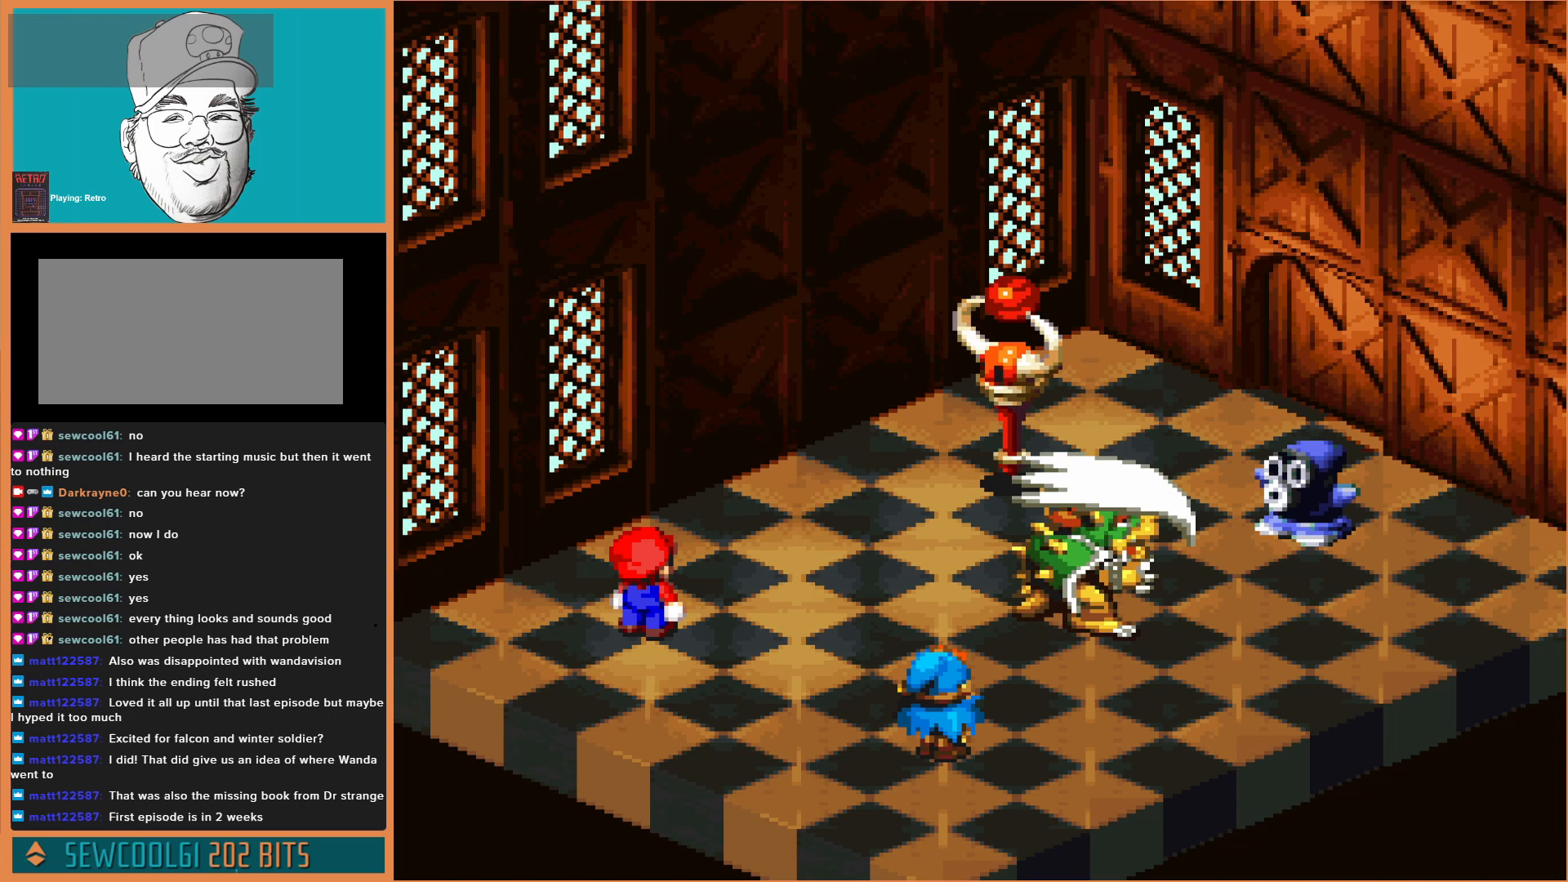
{"buttons": ["A"], "events": [[367, "A", "up"], [467, "A", "down"]]}
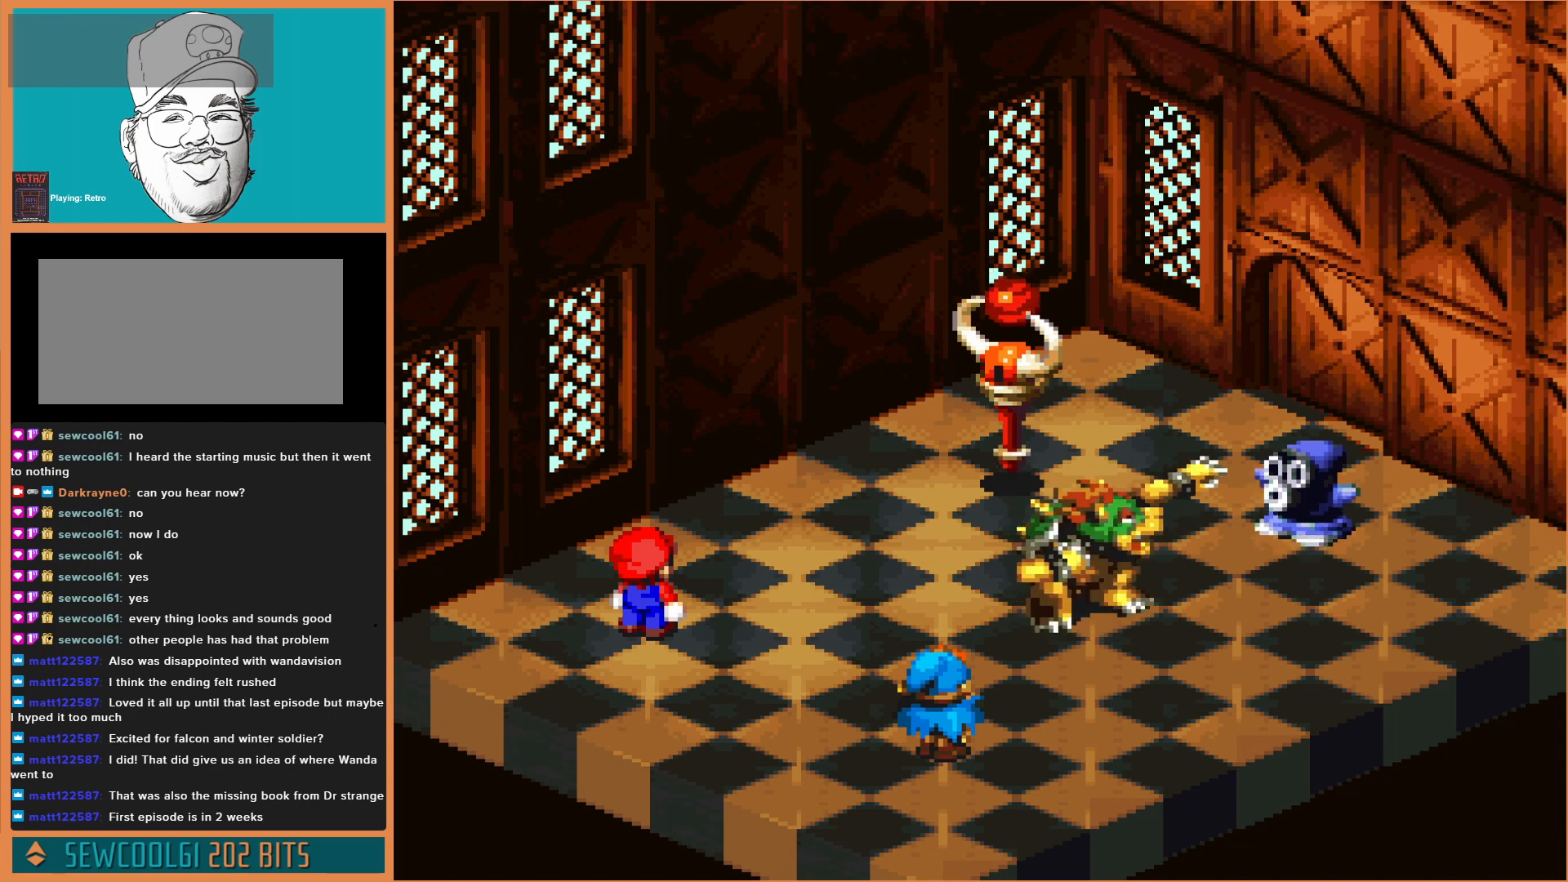
{"buttons": [], "events": [[233, "A", "up"]]}
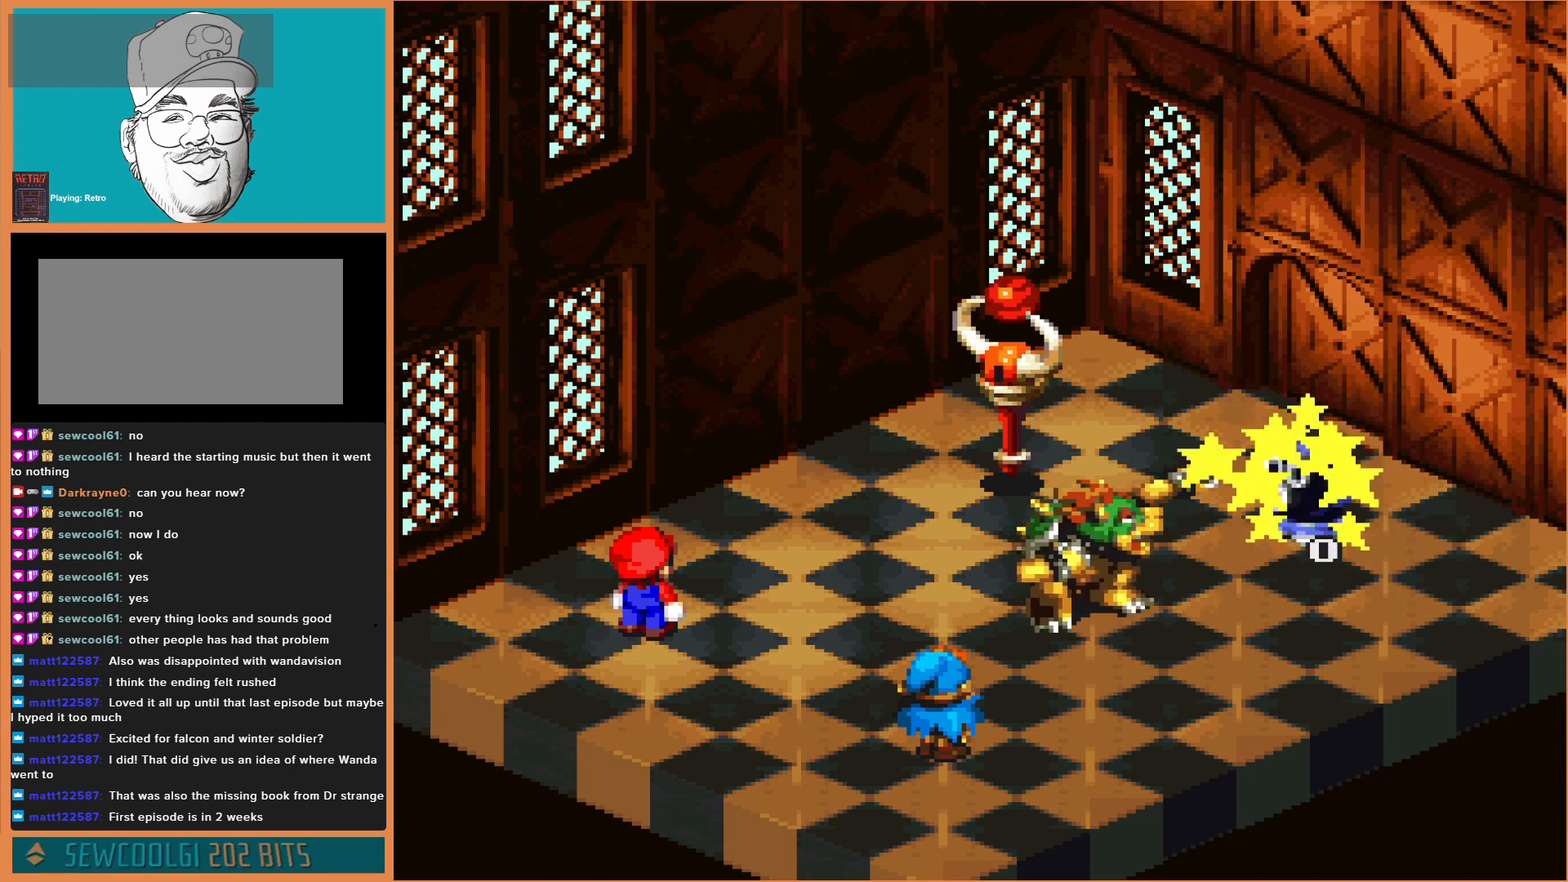
{"buttons": [], "events": []}
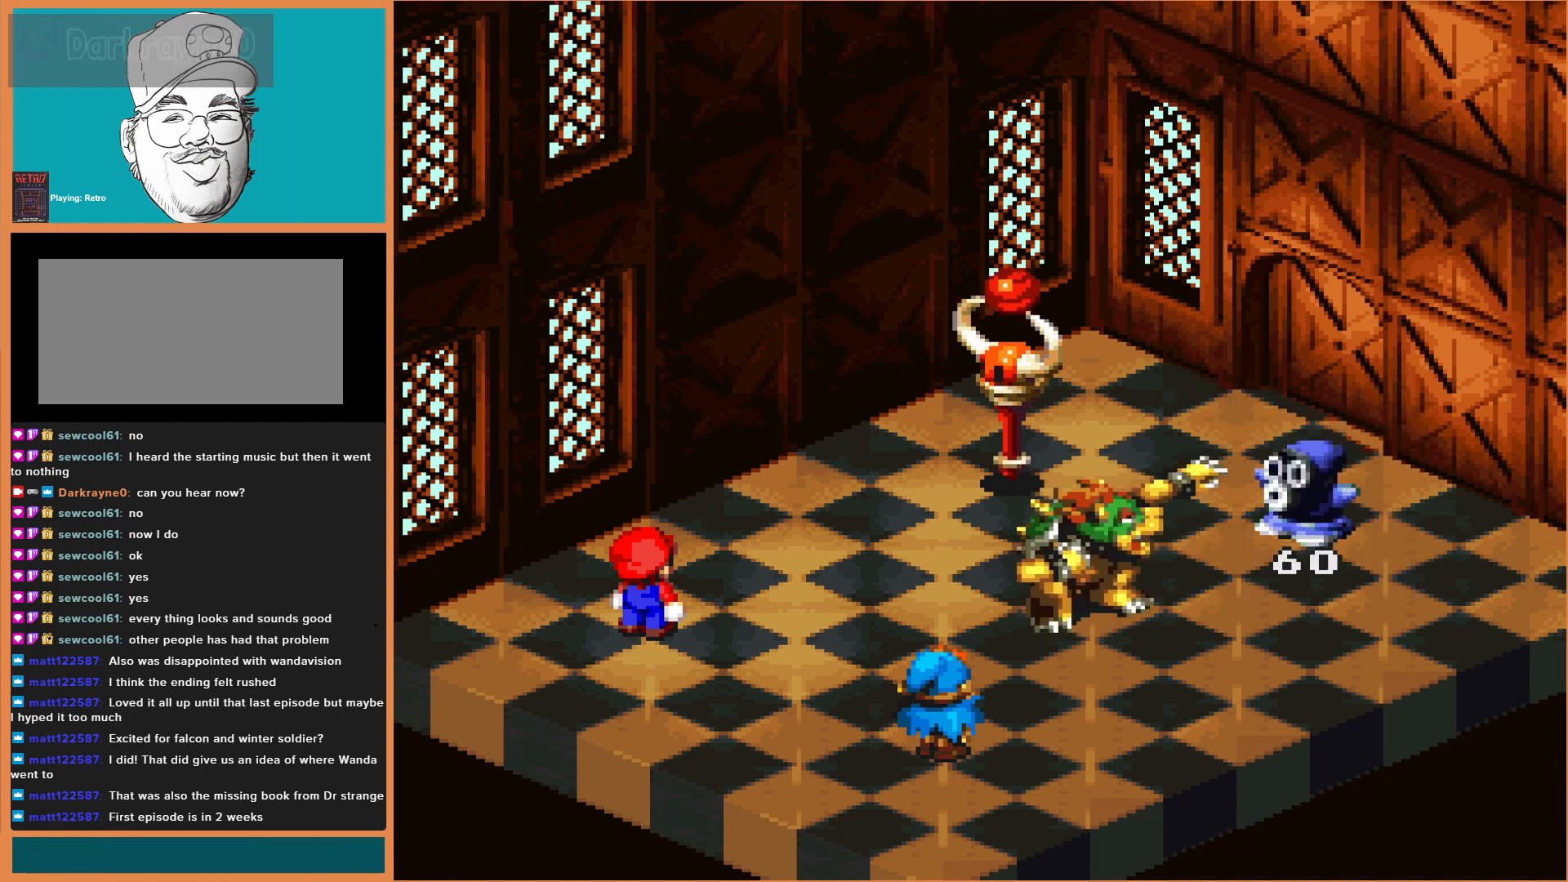
{"buttons": [], "events": [[167, "A", "down"], [467, "A", "up"]]}
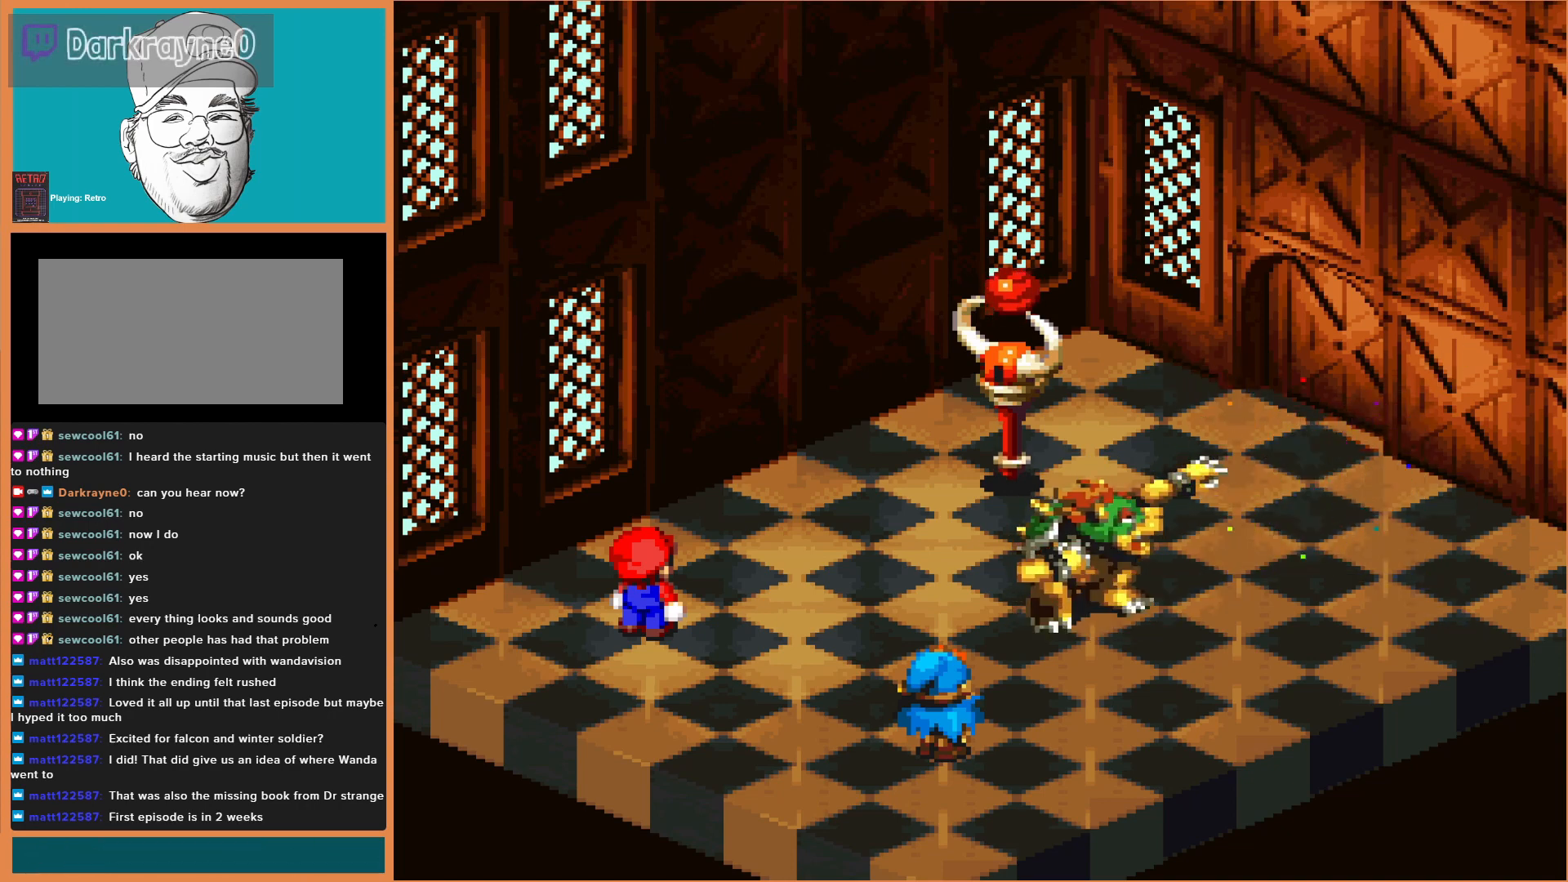
{"buttons": [], "events": []}
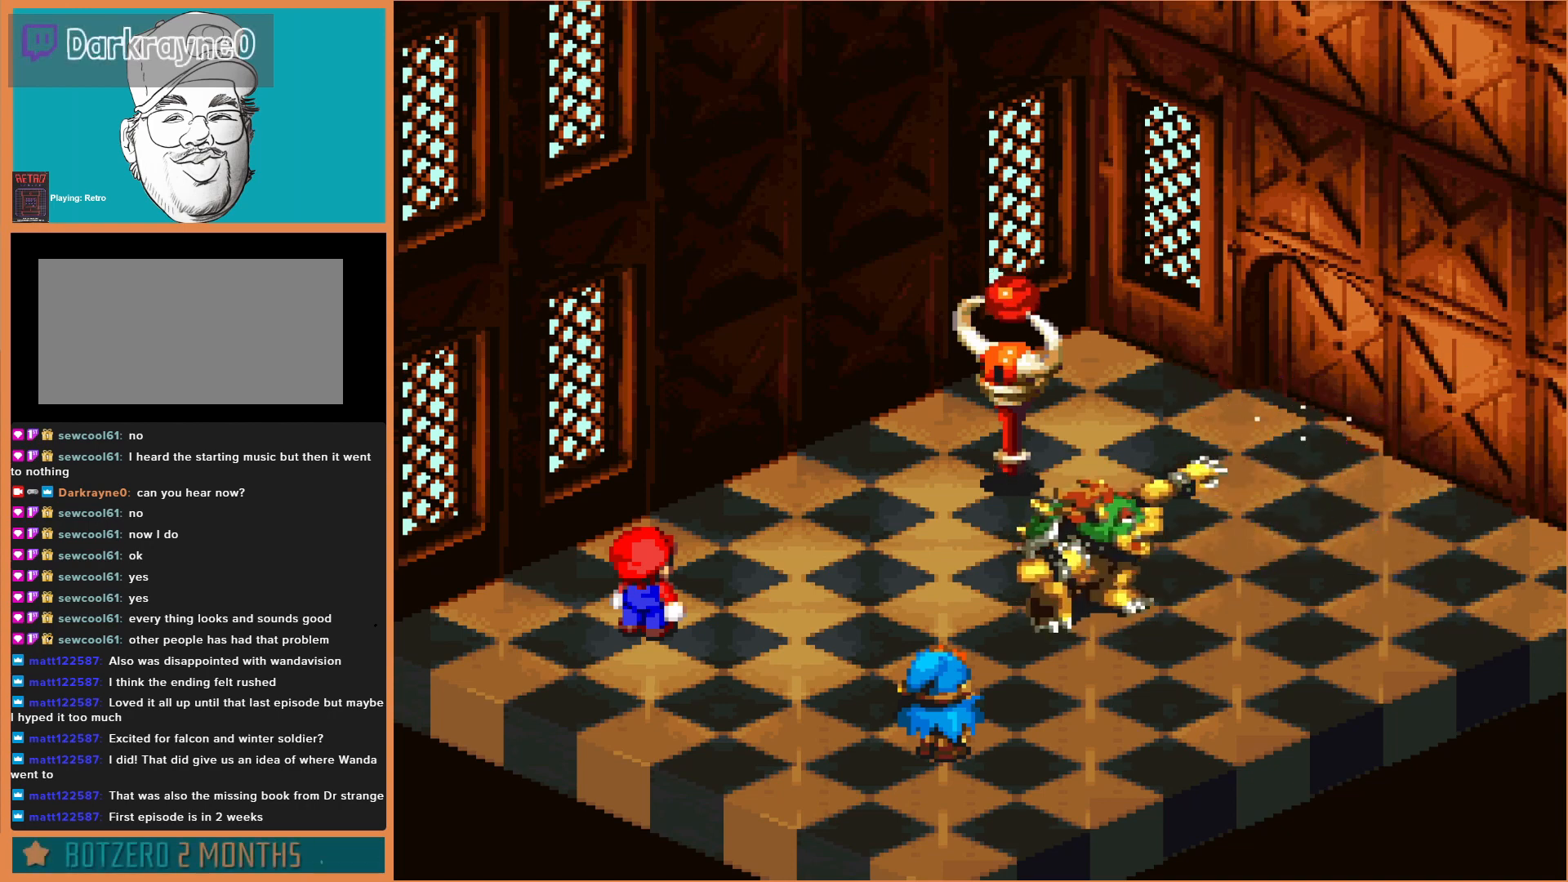
{"buttons": ["A"], "events": [[67, "A", "down"], [133, "A", "up"], [500, "A", "down"]]}
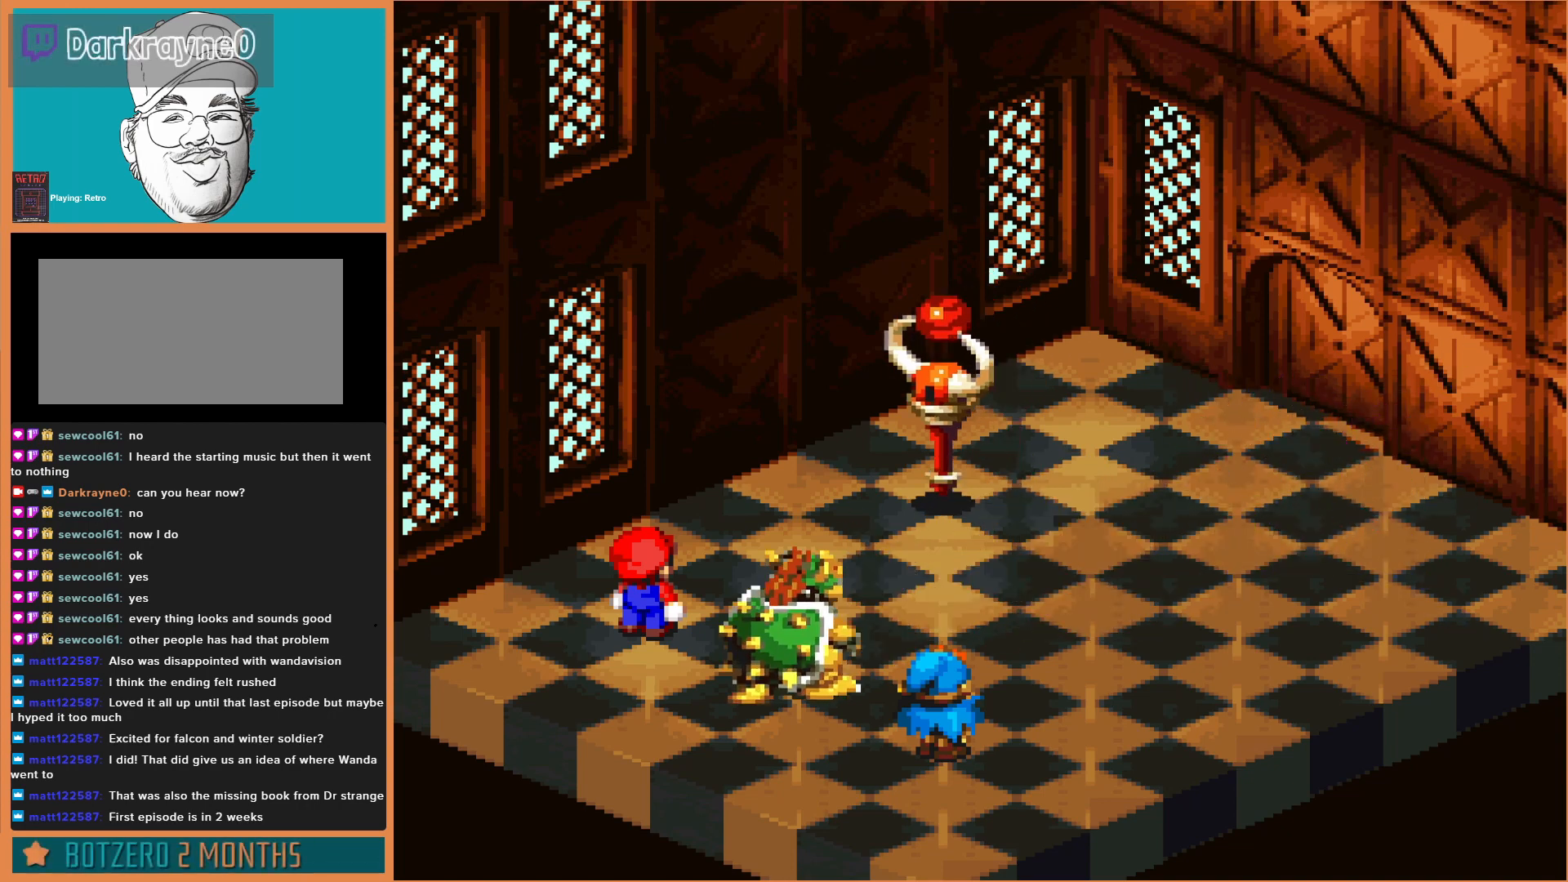
{"buttons": ["A"], "events": [[133, "A", "up"], [467, "A", "down"]]}
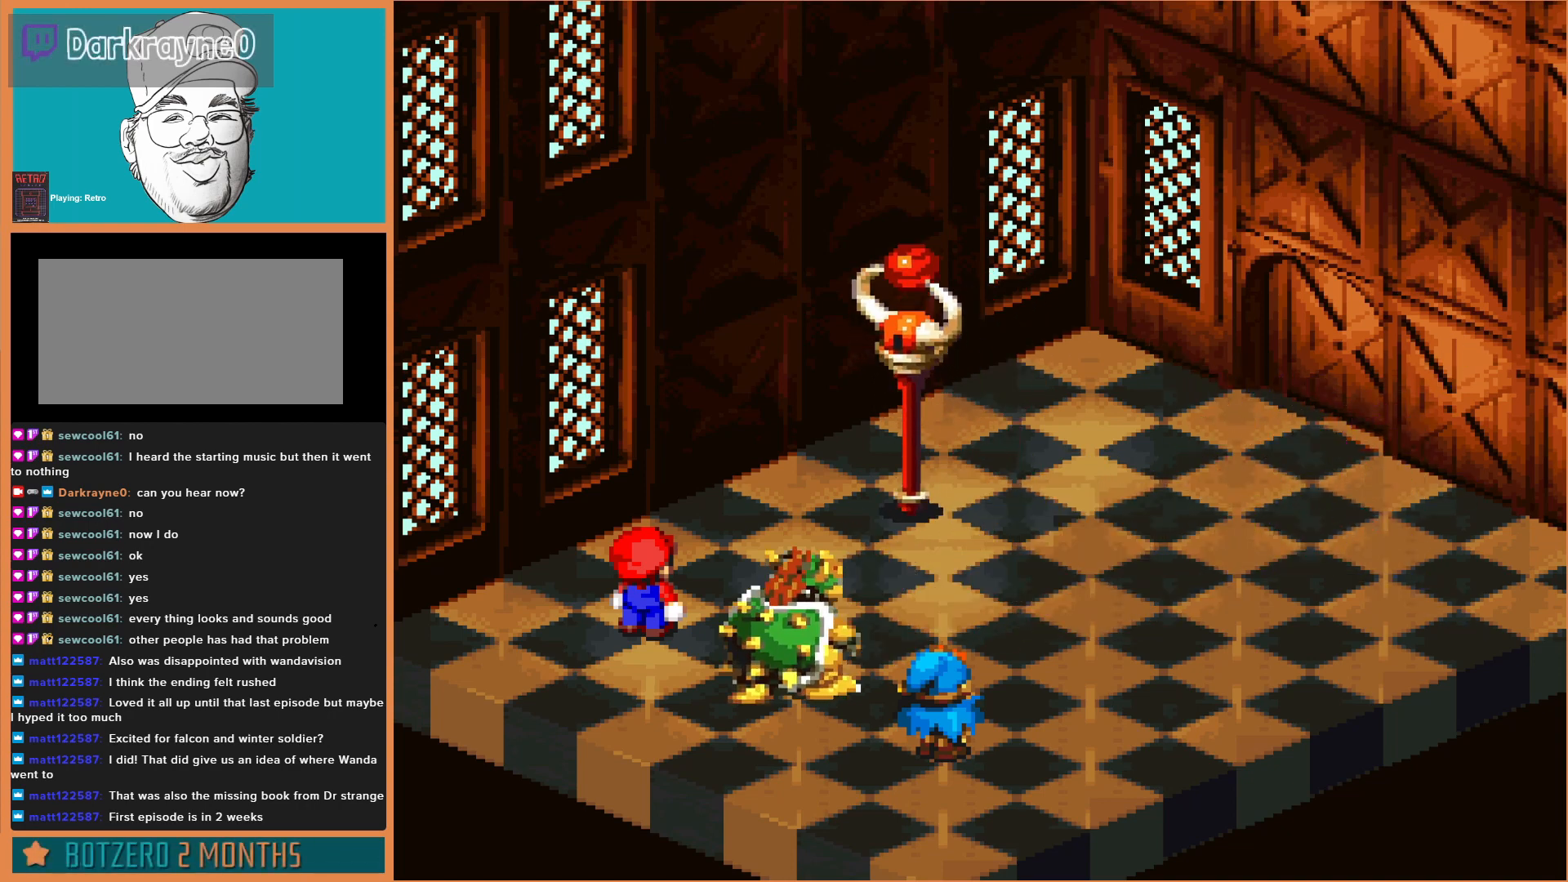
{"buttons": [], "events": [[133, "A", "up"]]}
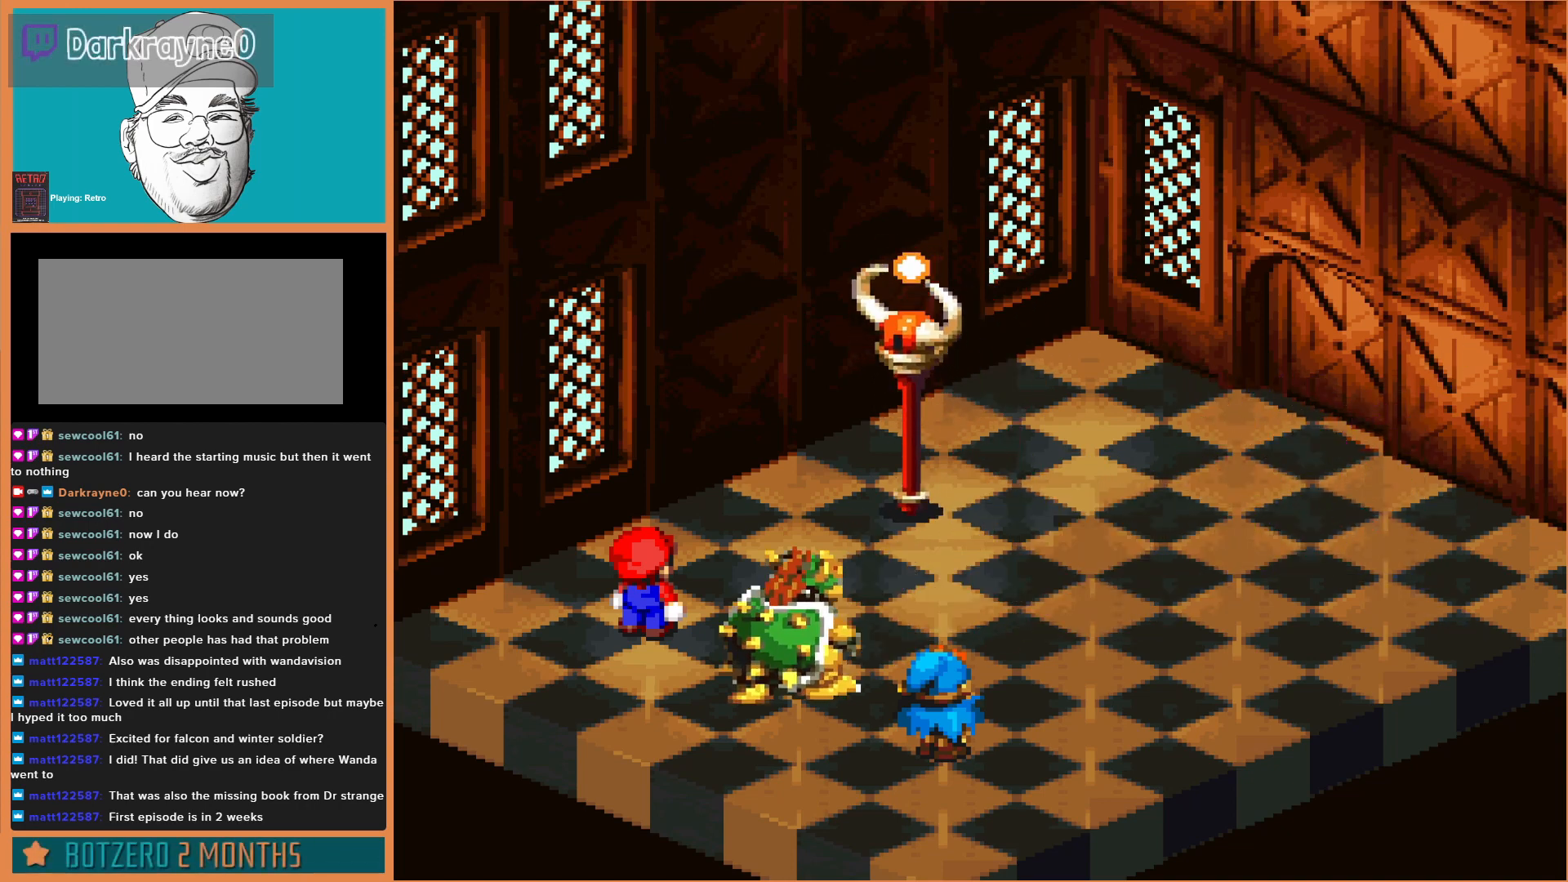
{"buttons": [], "events": [[33, "A", "down"], [167, "A", "up"]]}
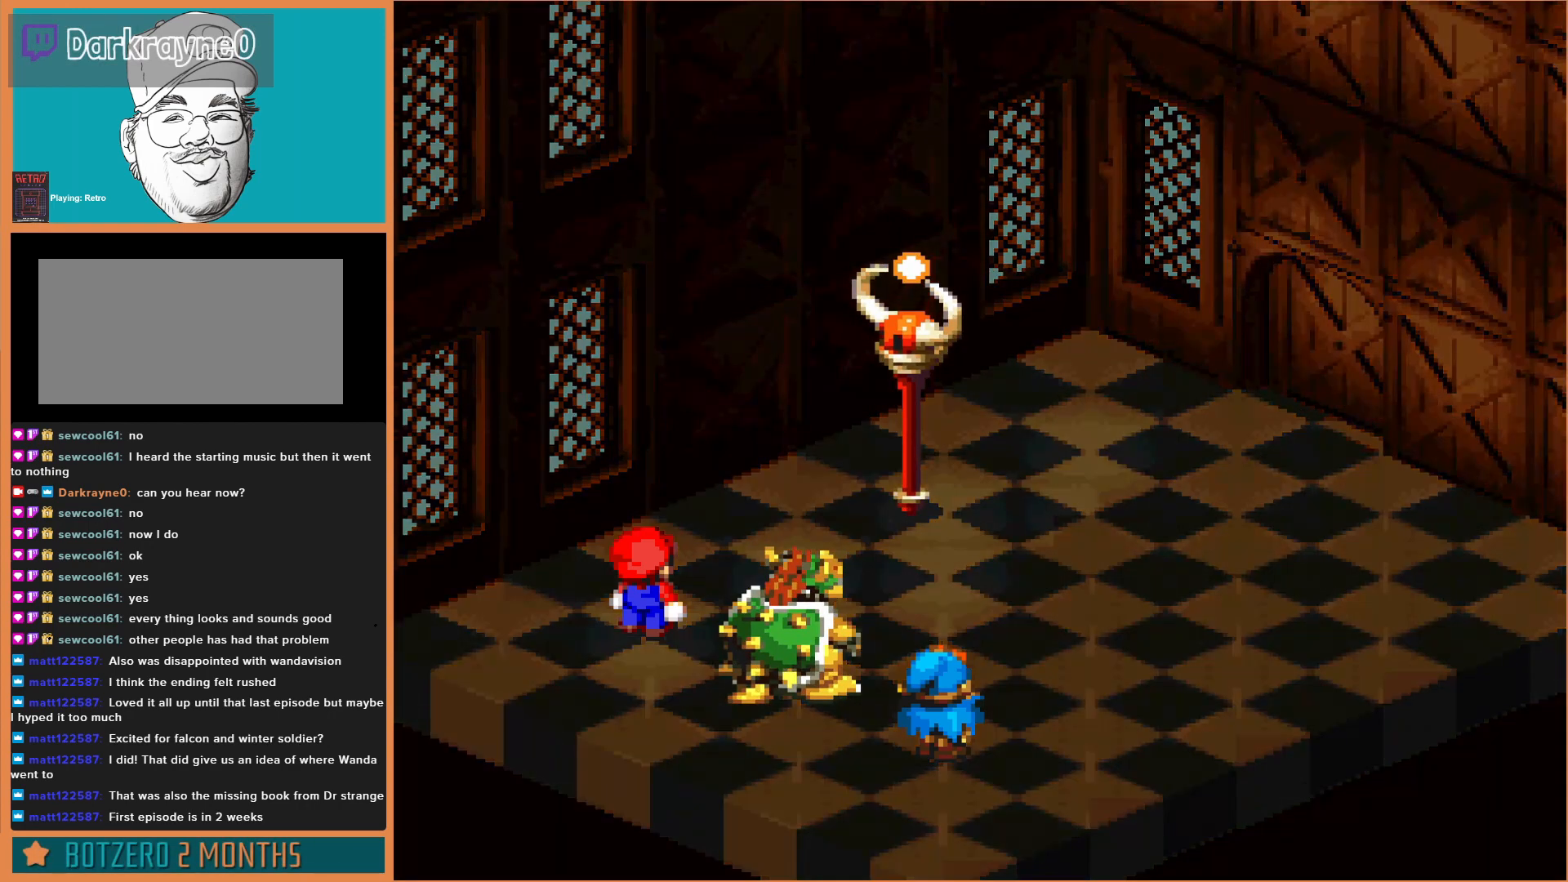
{"buttons": ["A"], "events": [[467, "A", "down"]]}
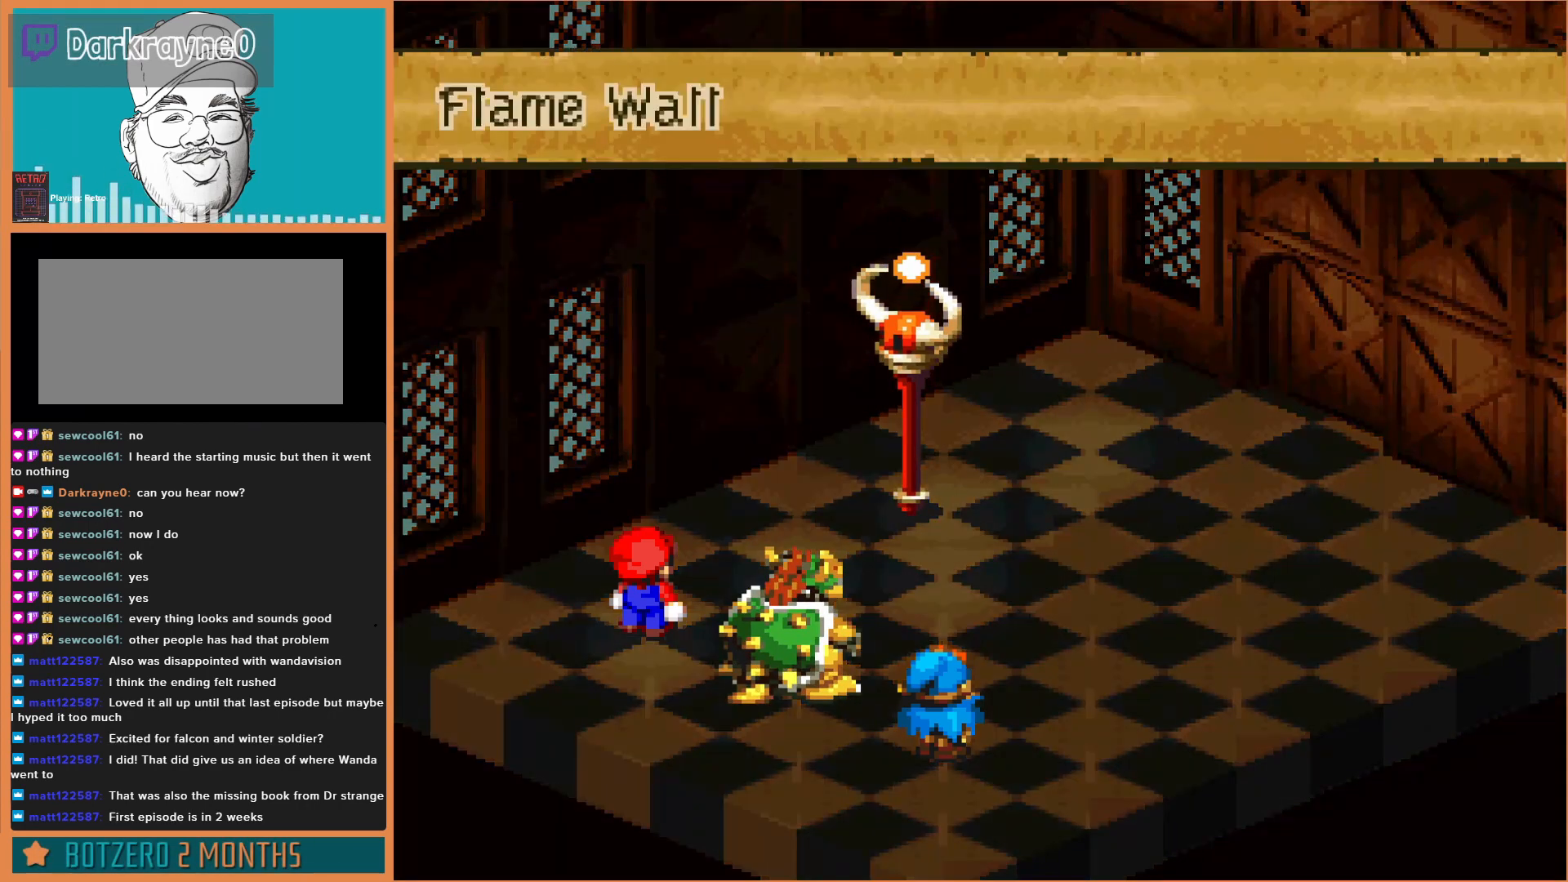
{"buttons": [], "events": [[67, "A", "up"]]}